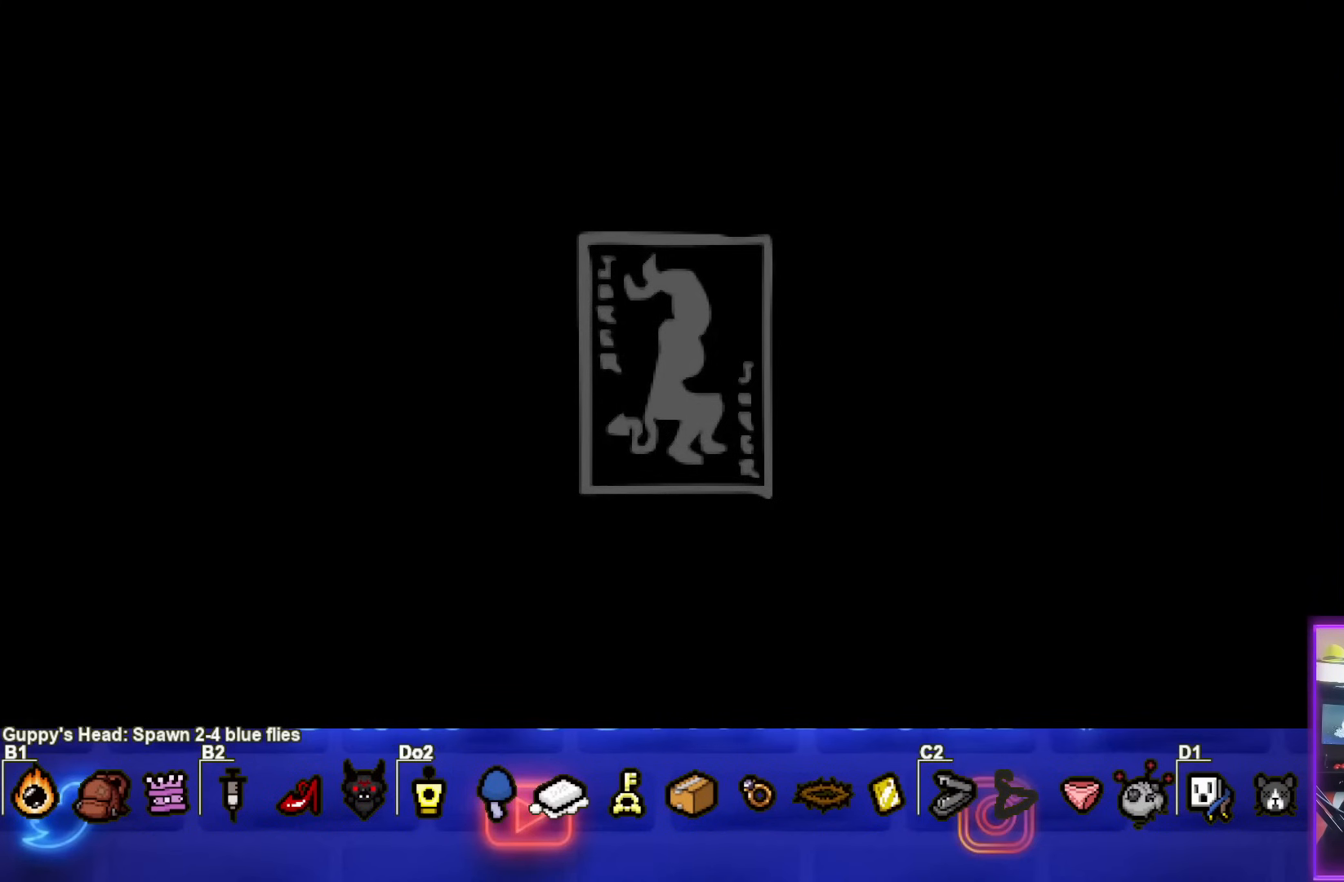
Gameplay with a controller (PlayStation layout); each line is a JSON object with the inputs held at the frame after it. "events" lists button and stick changes between this image and that frame as [ms after this image, input, new state], when the widget could be followed in between. Not read: L3 R3 right_stick.
{"buttons": [], "left_stick": "center", "events": []}
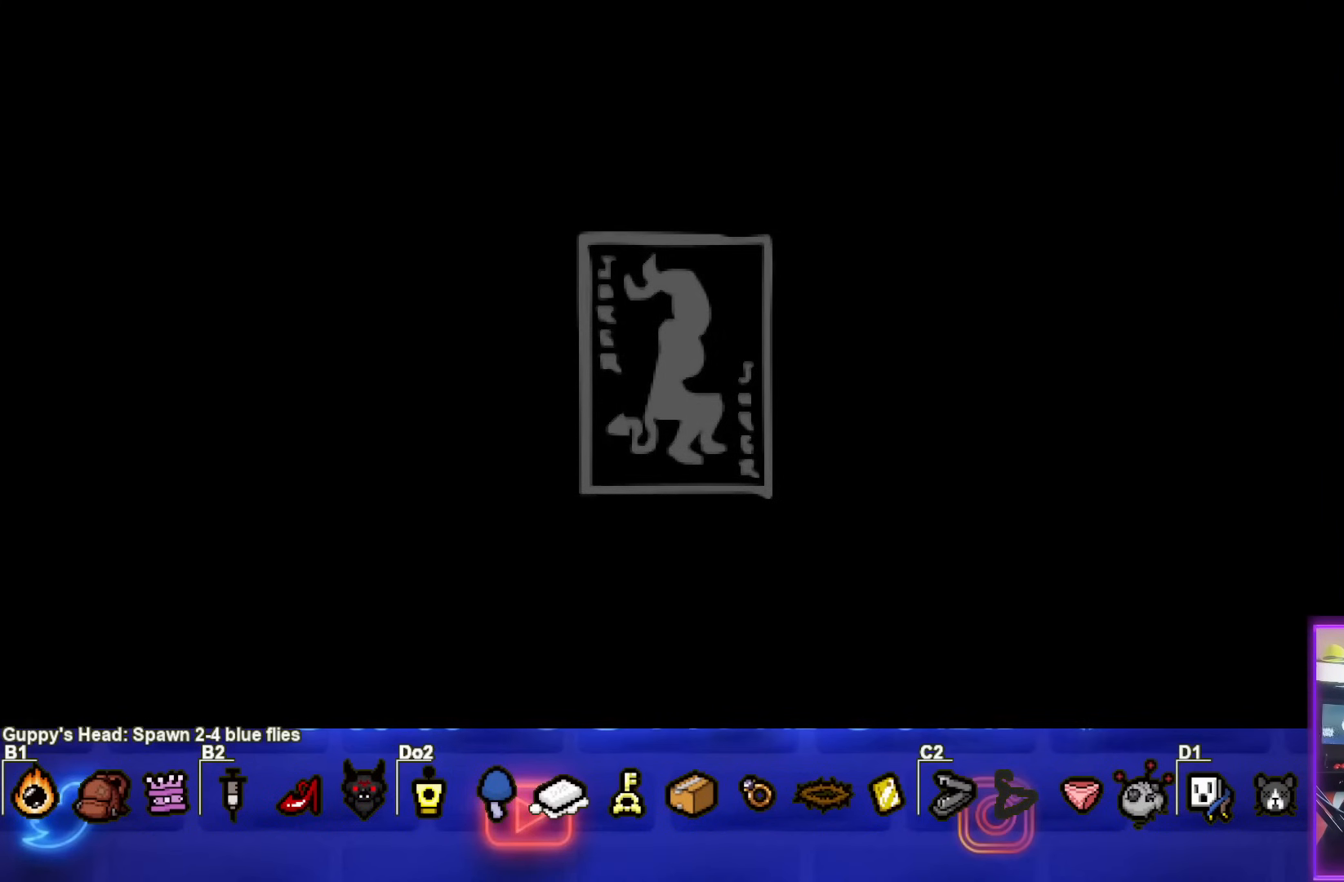
{"buttons": [], "left_stick": "center", "events": []}
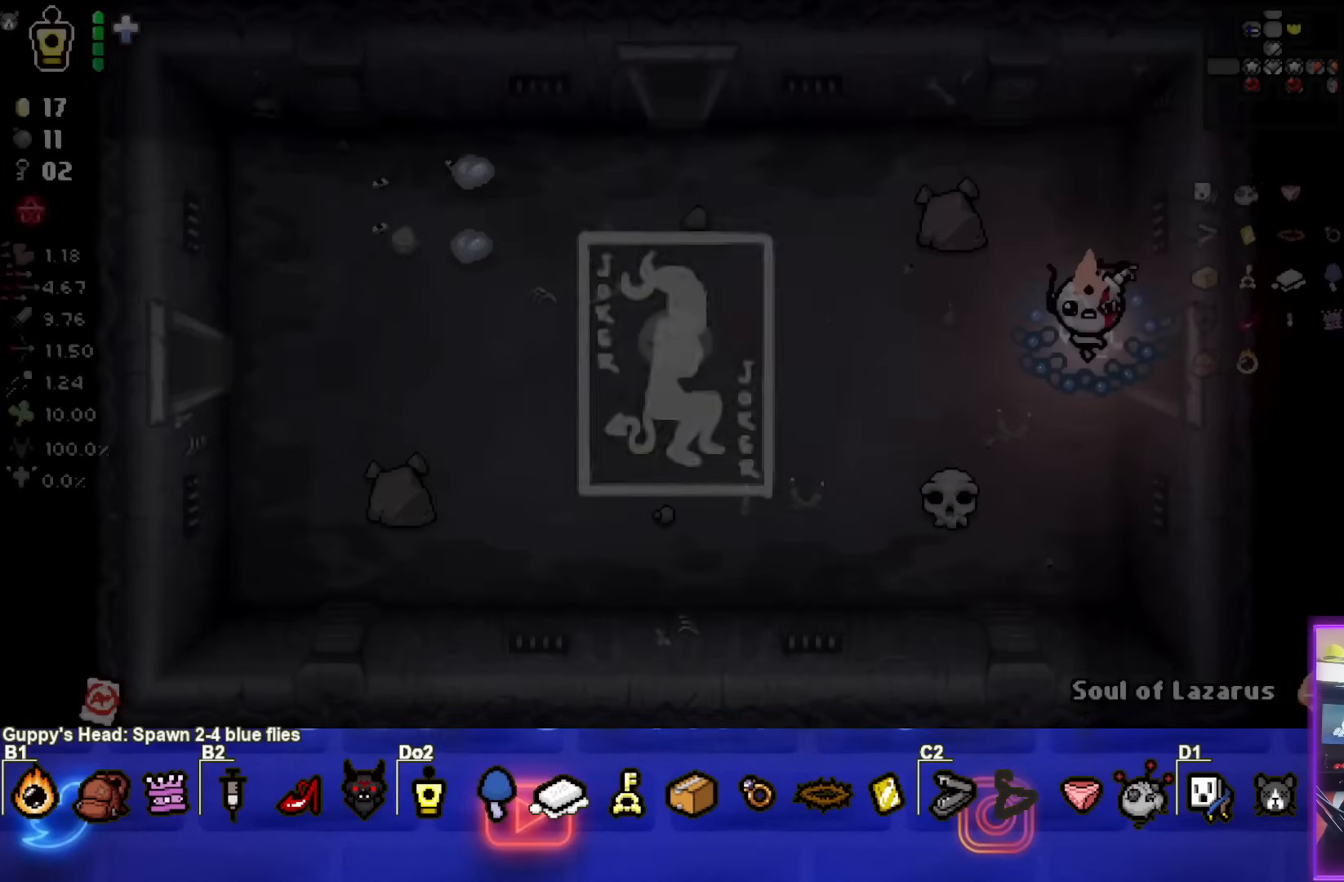
{"buttons": [], "left_stick": "left", "events": [[450, "left_stick", "left"]]}
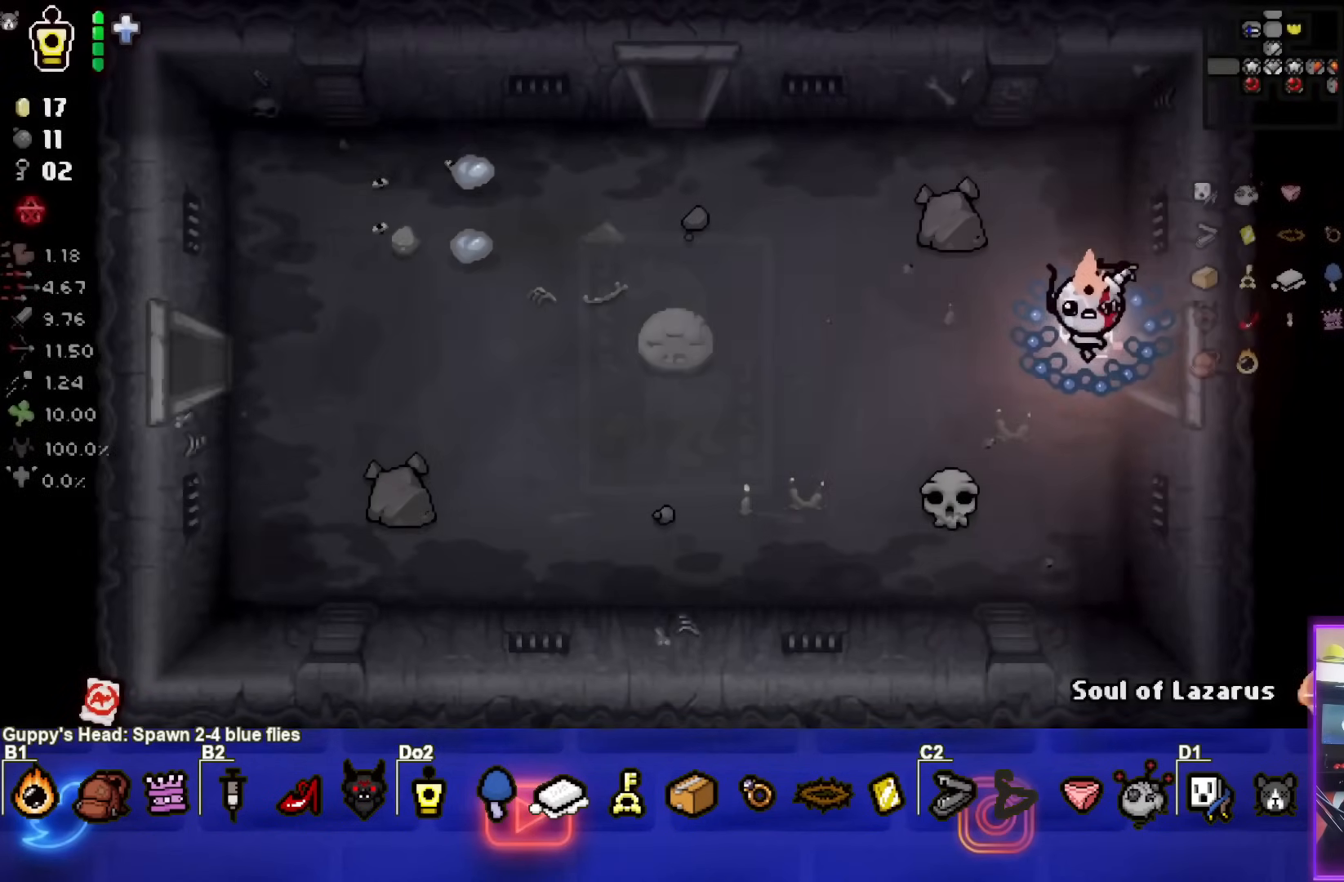
{"buttons": [], "left_stick": "left", "events": []}
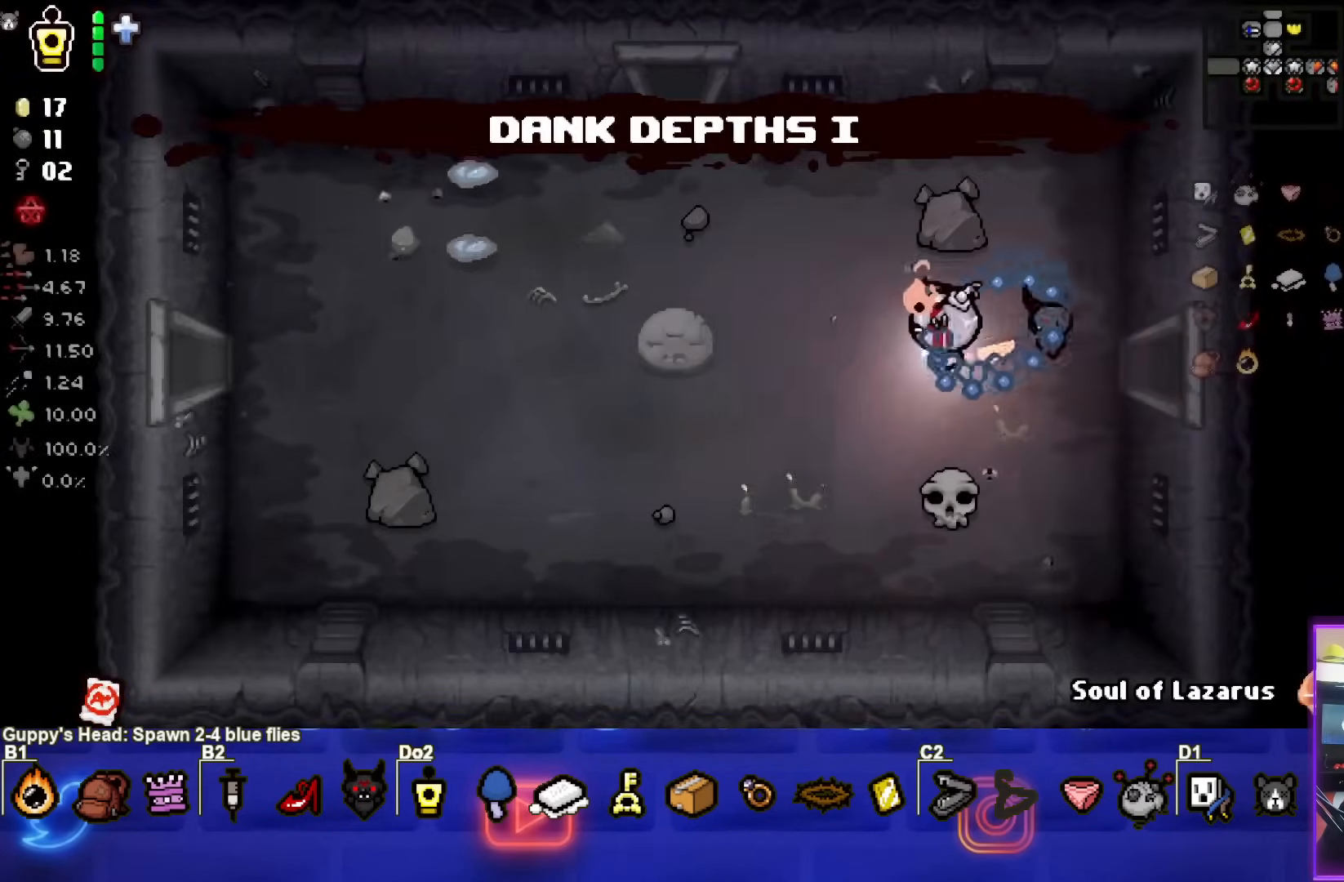
{"buttons": [], "left_stick": "left", "events": []}
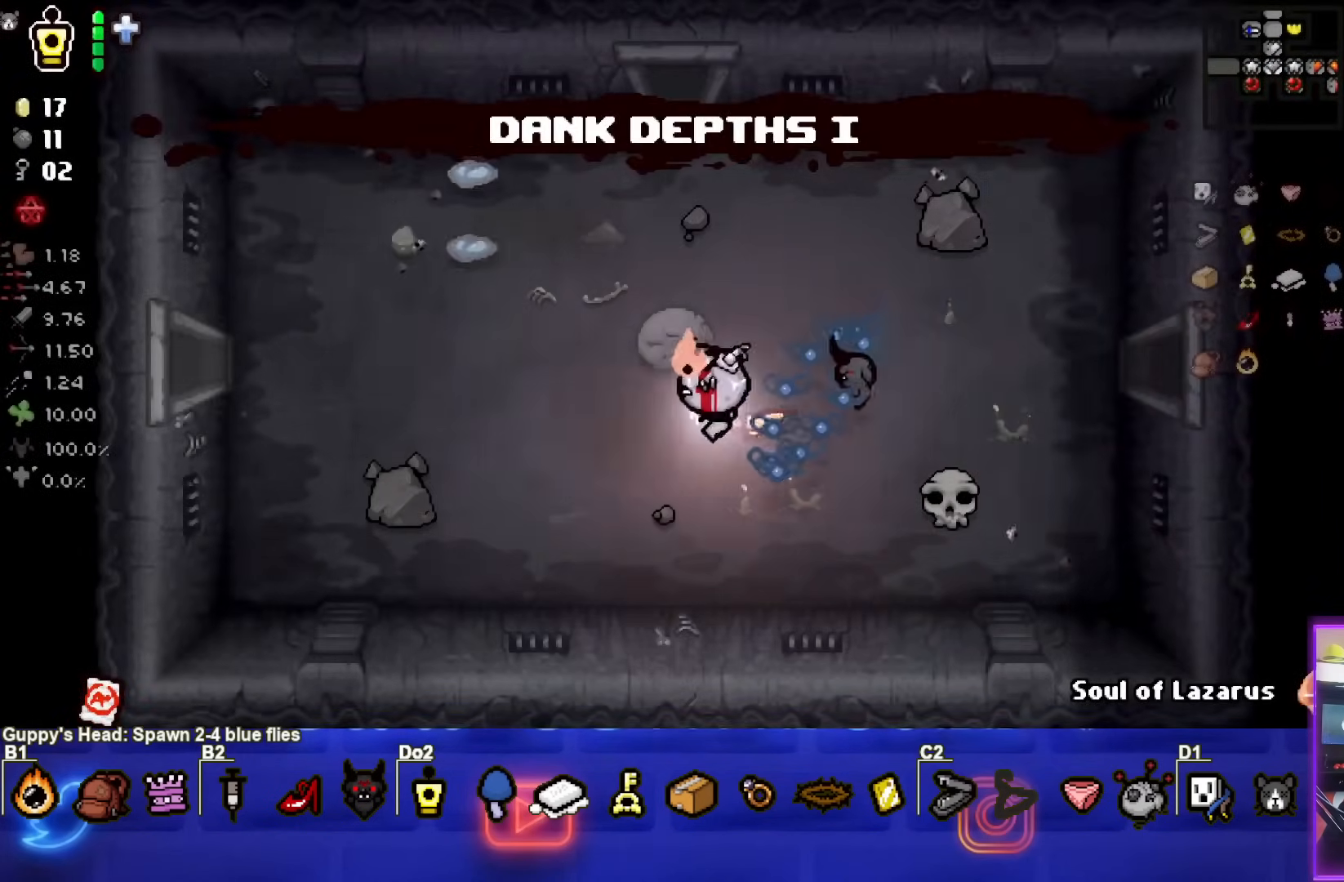
{"buttons": [], "left_stick": "left", "events": []}
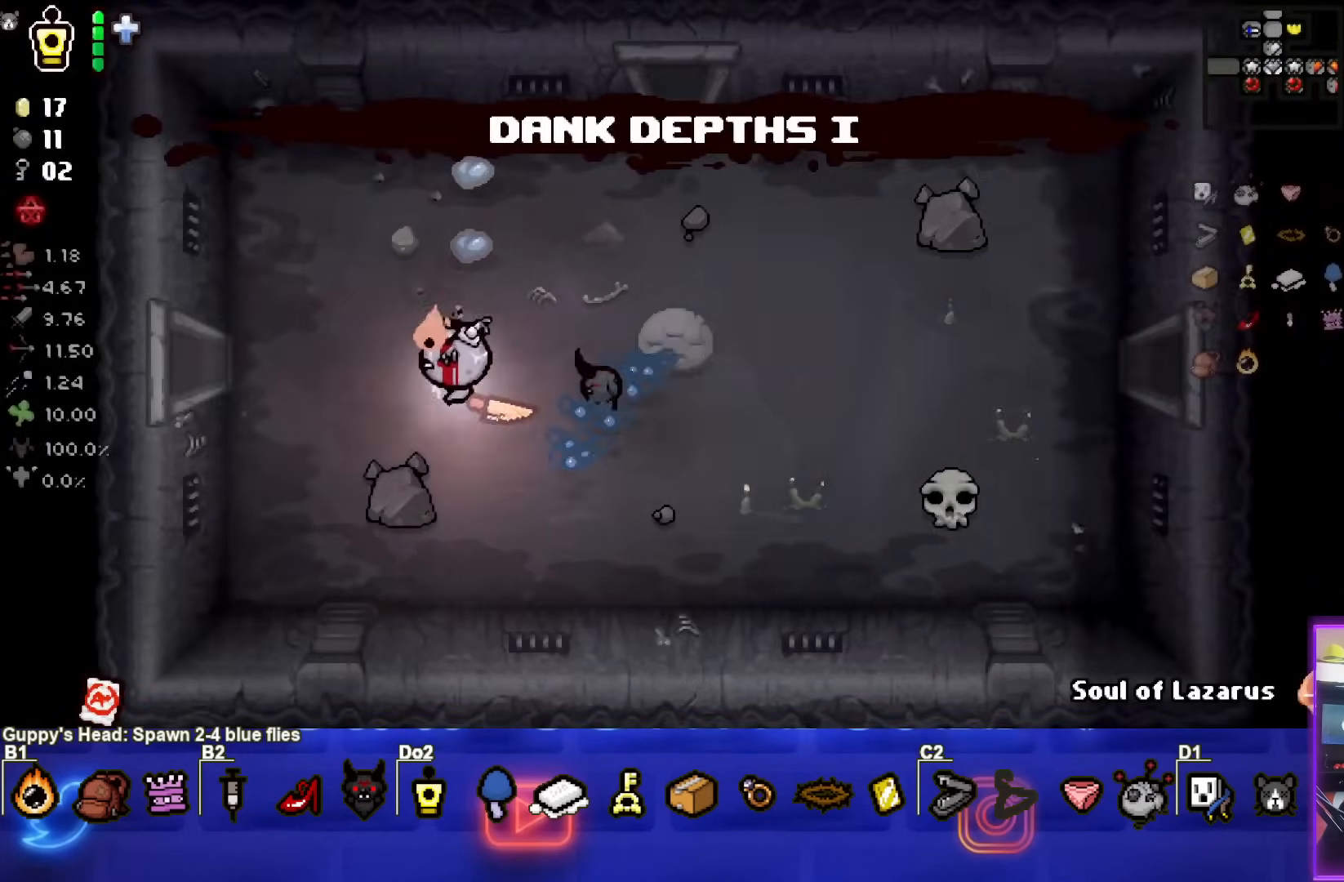
{"buttons": [], "left_stick": "left", "events": []}
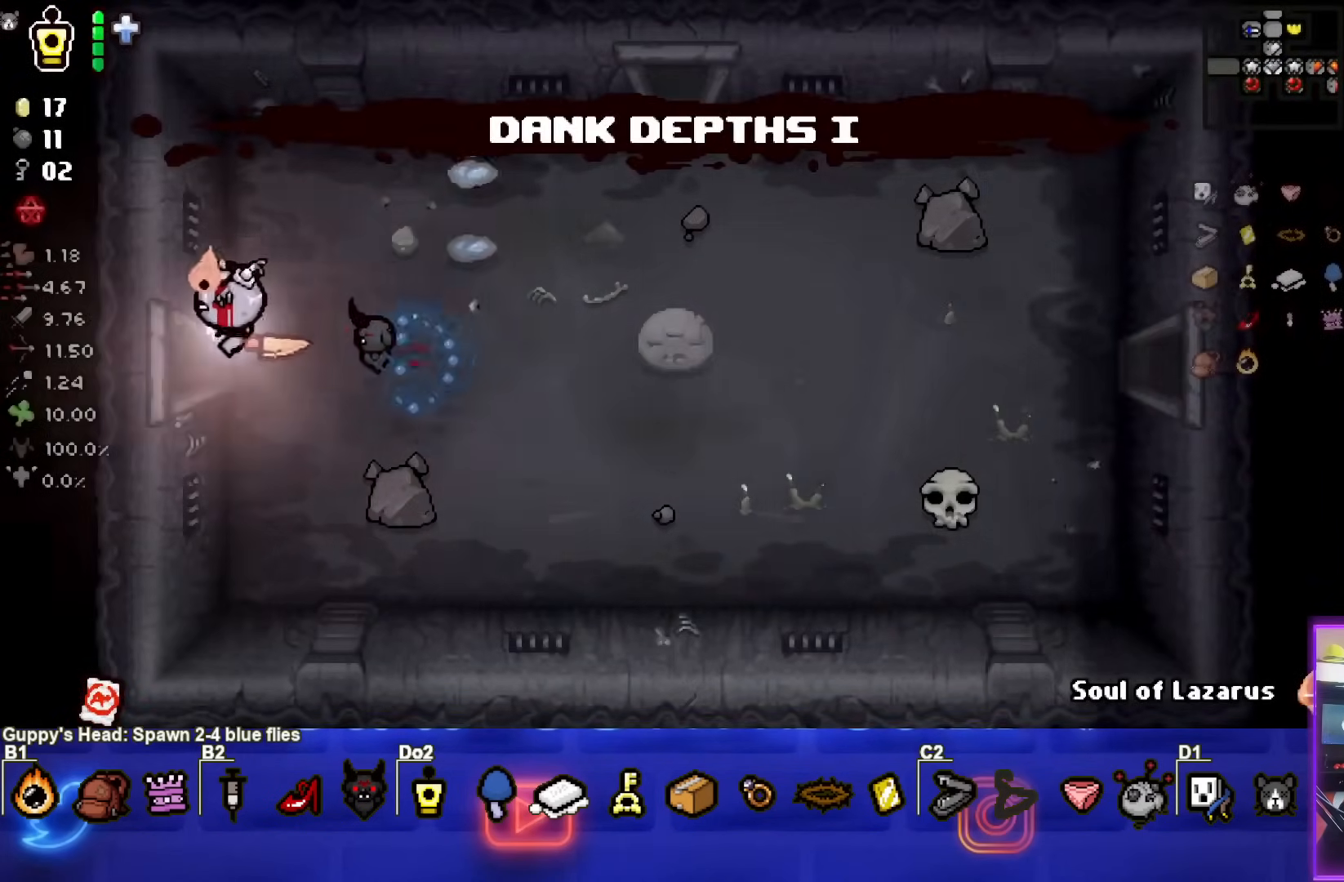
{"buttons": [], "left_stick": "center", "events": [[367, "left_stick", "center"]]}
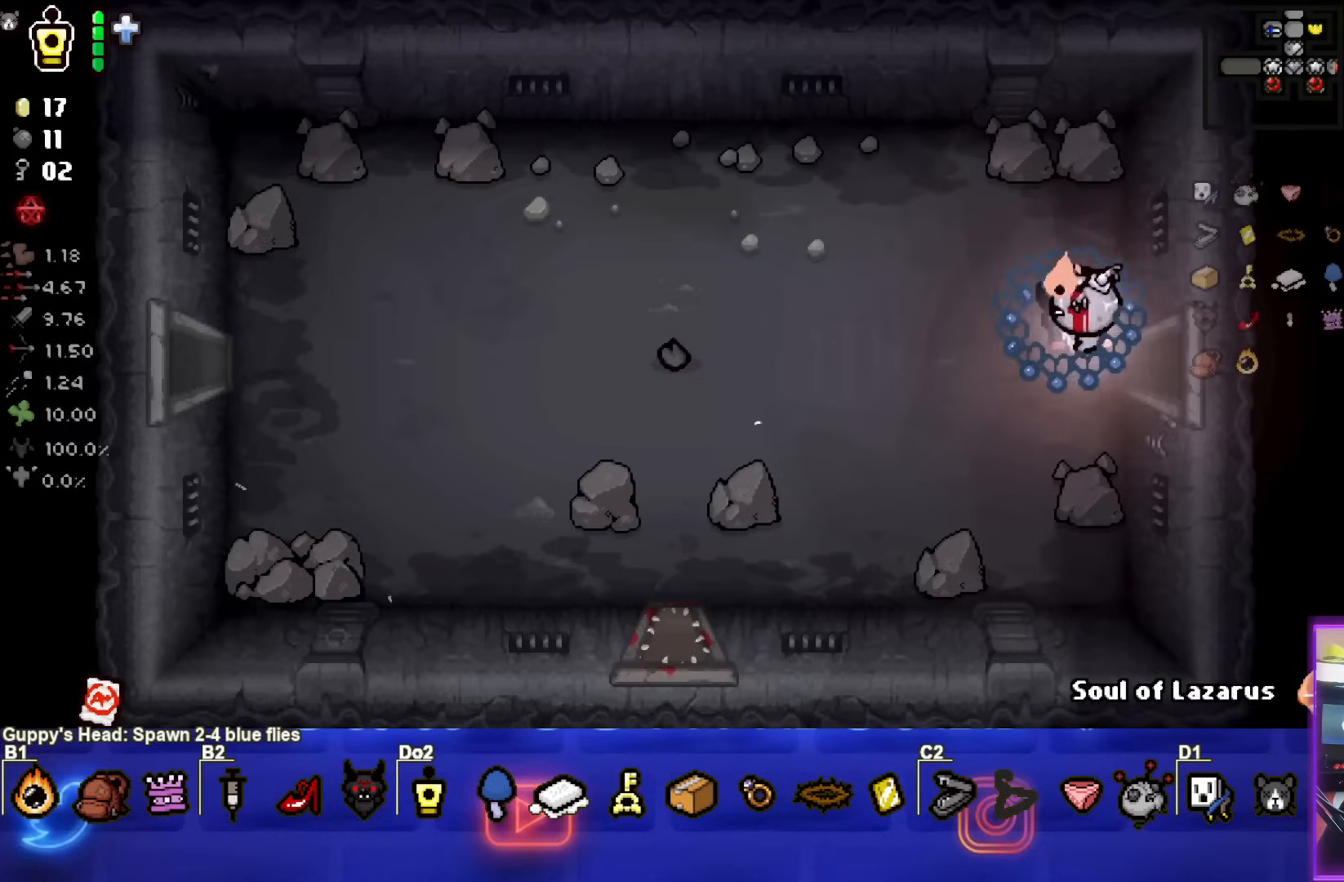
{"buttons": [], "left_stick": "left", "events": [[350, "left_stick", "left"]]}
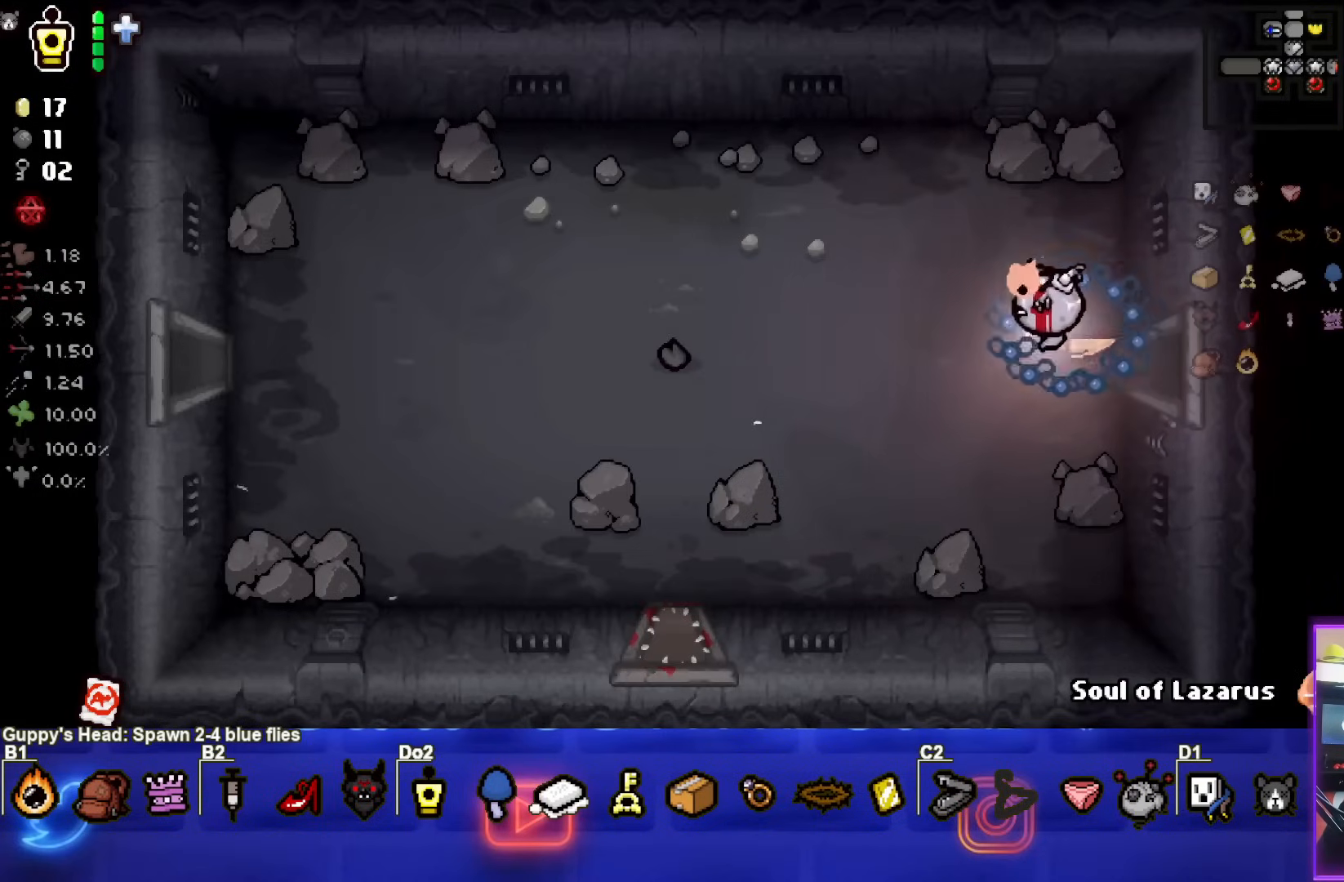
{"buttons": [], "left_stick": "center", "events": [[117, "left_stick", "down-left"], [483, "left_stick", "center"]]}
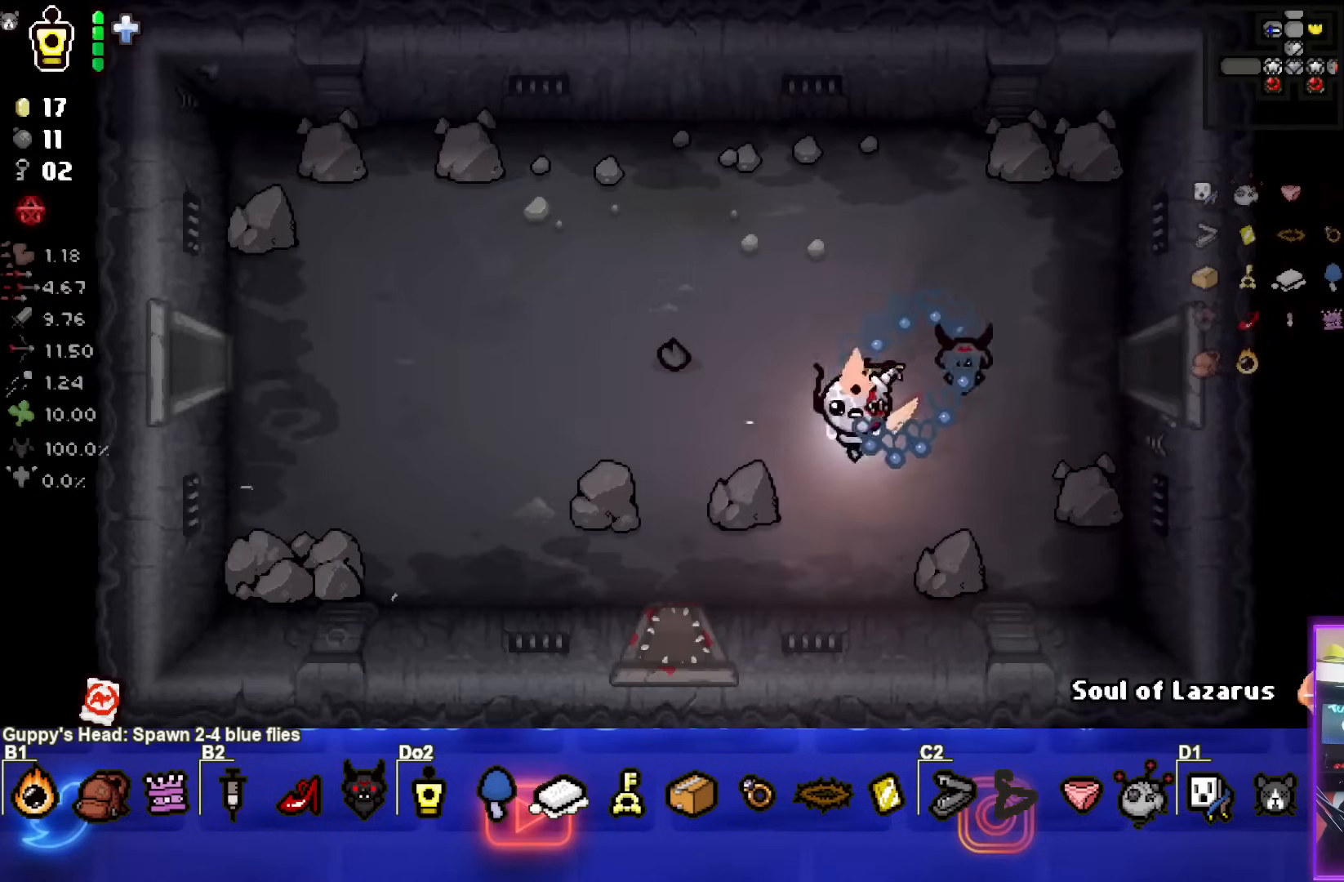
{"buttons": [], "left_stick": "center", "events": []}
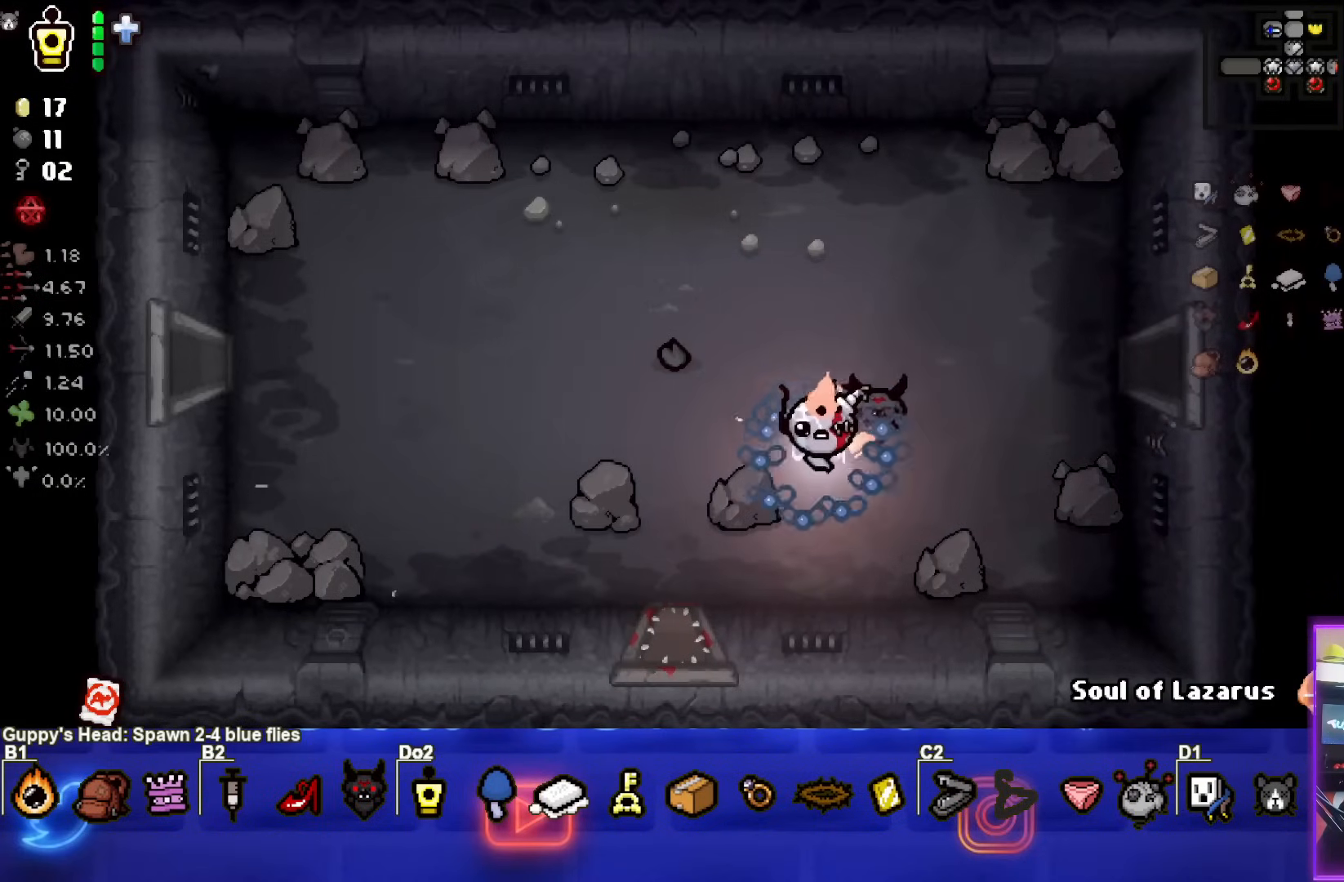
{"buttons": [], "left_stick": "center", "events": []}
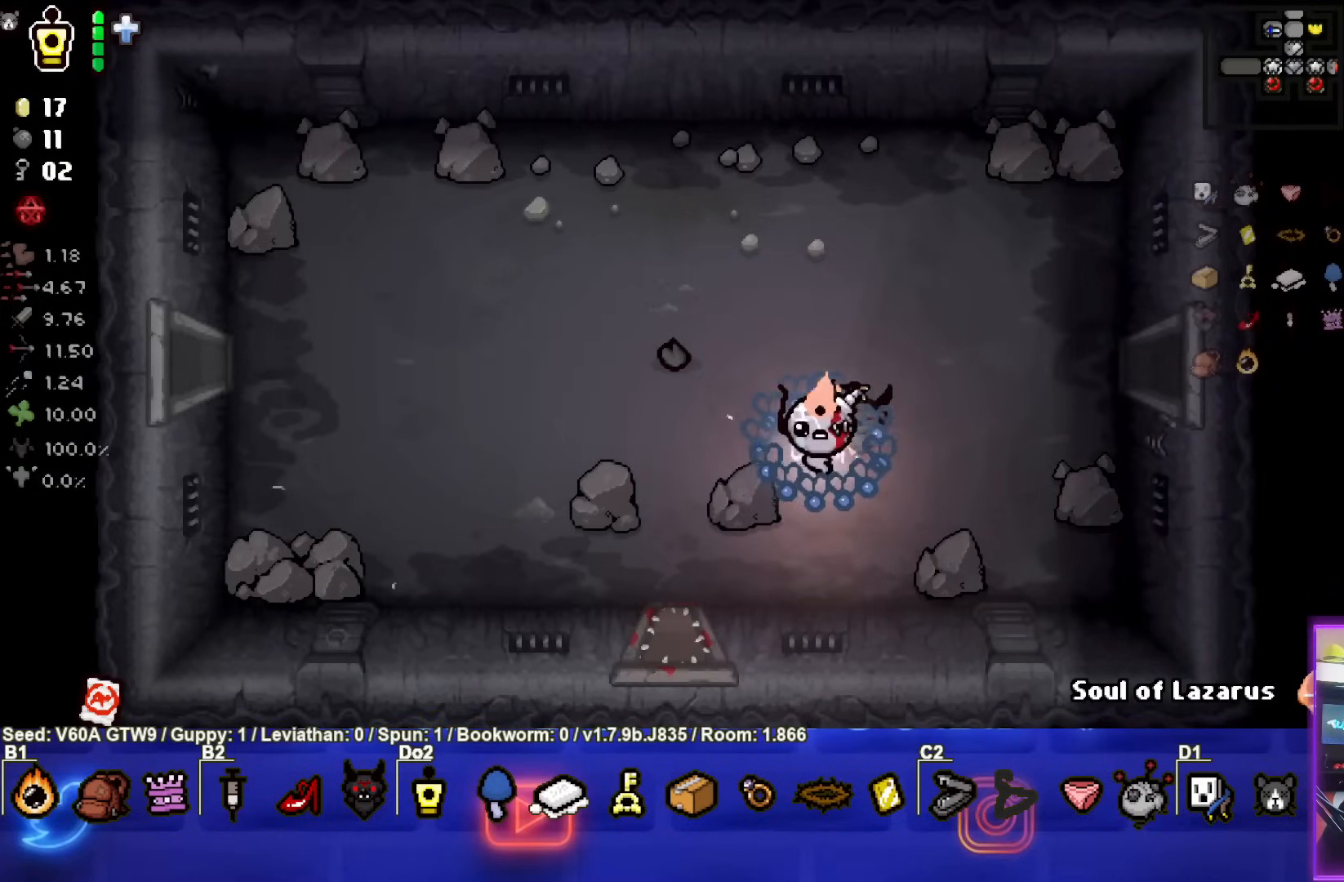
{"buttons": [], "left_stick": "down-left", "events": [[33, "left_stick", "down-left"]]}
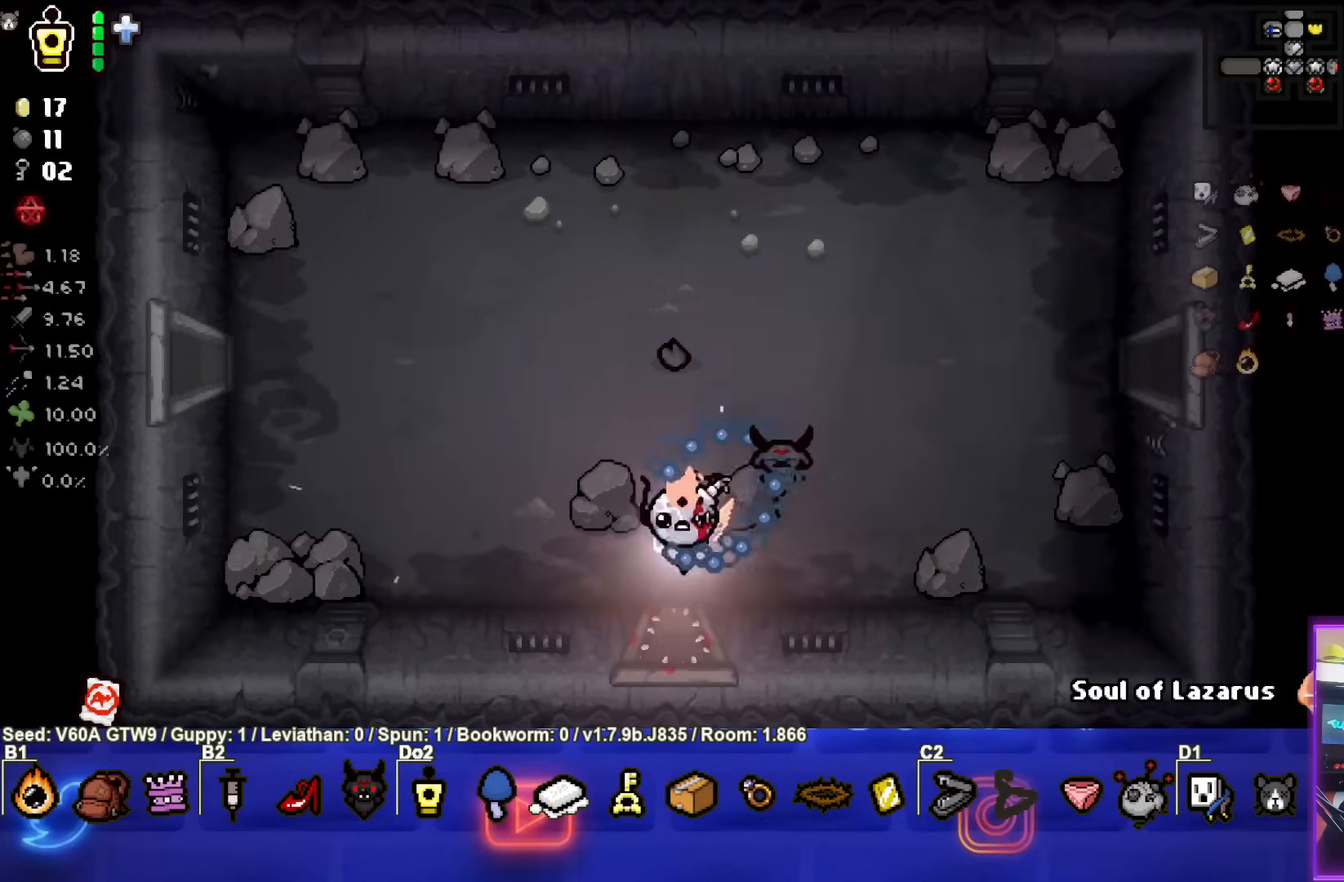
{"buttons": [], "left_stick": "center"}
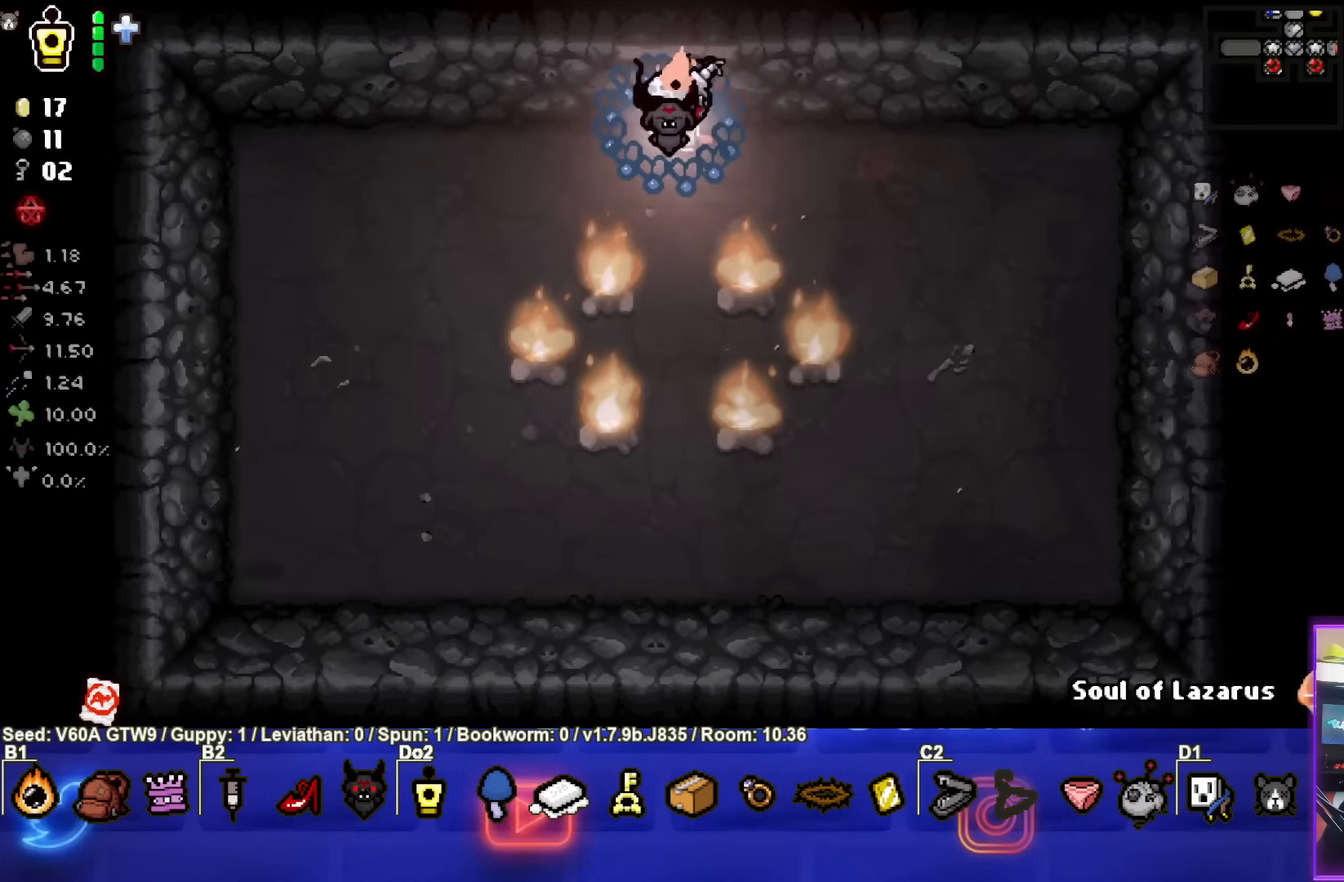
{"buttons": [], "left_stick": "left", "events": [[367, "left_stick", "left"]]}
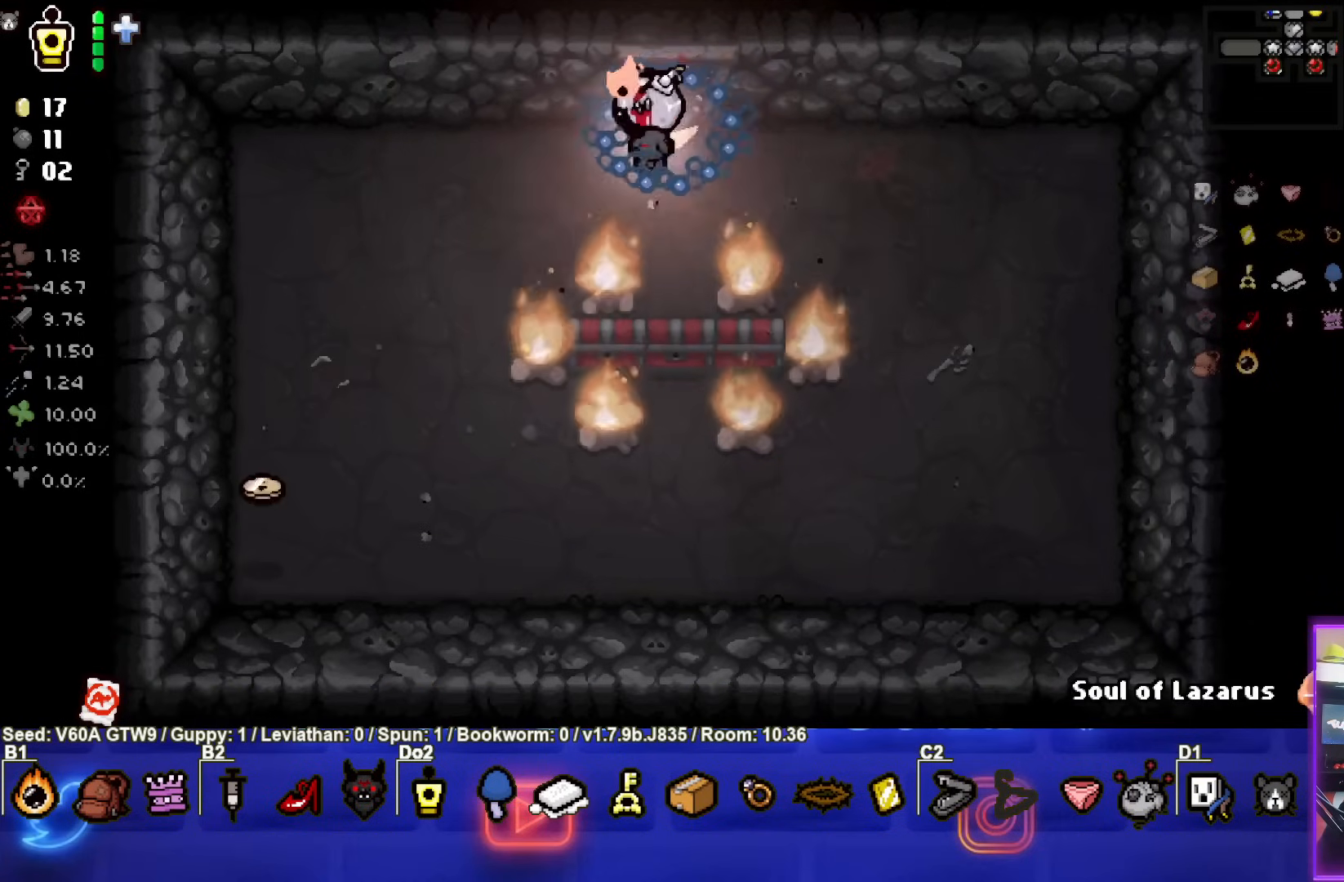
{"buttons": [], "left_stick": "left", "events": []}
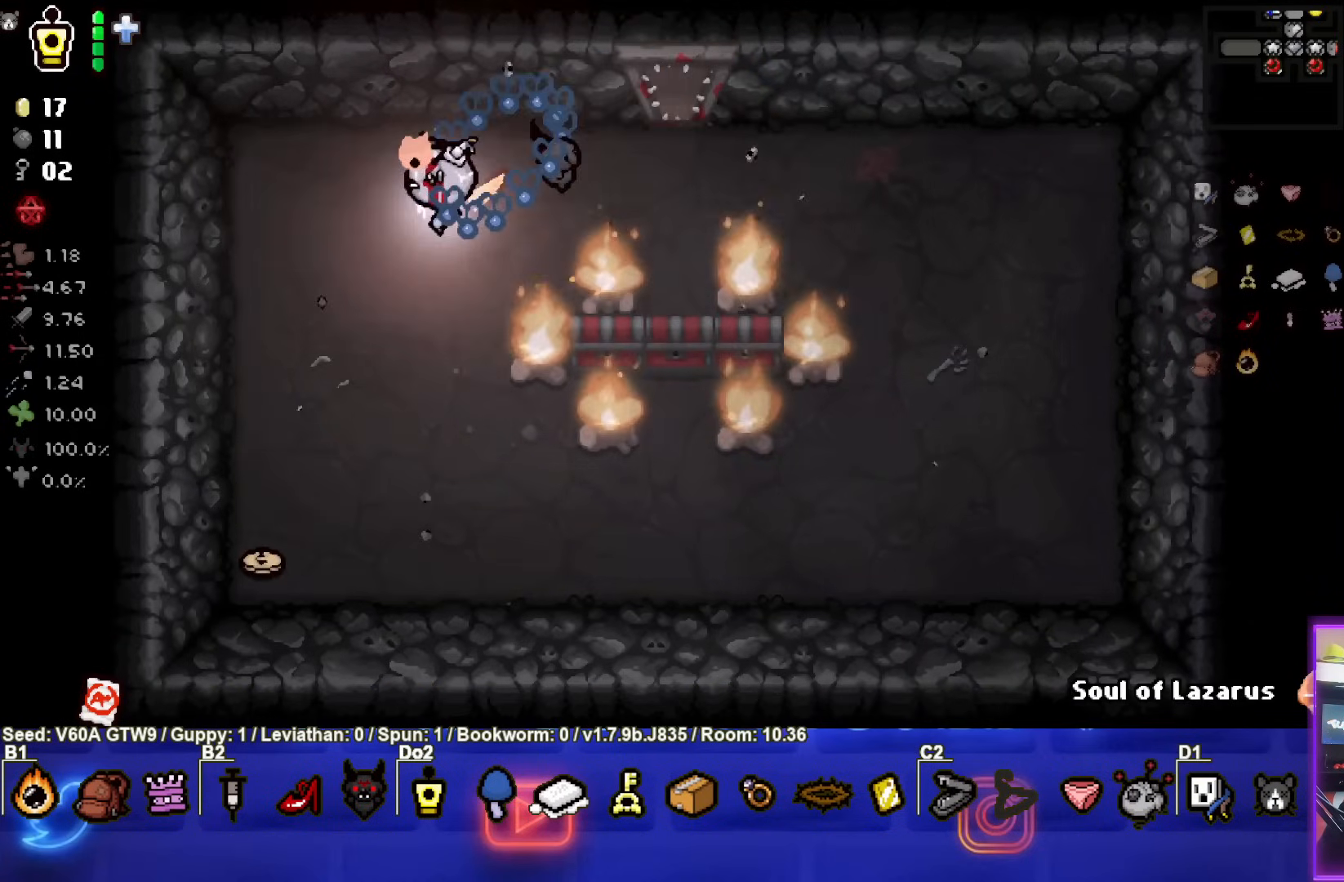
{"buttons": ["CIRCLE"], "left_stick": "left", "events": [[183, "CIRCLE", "down"]]}
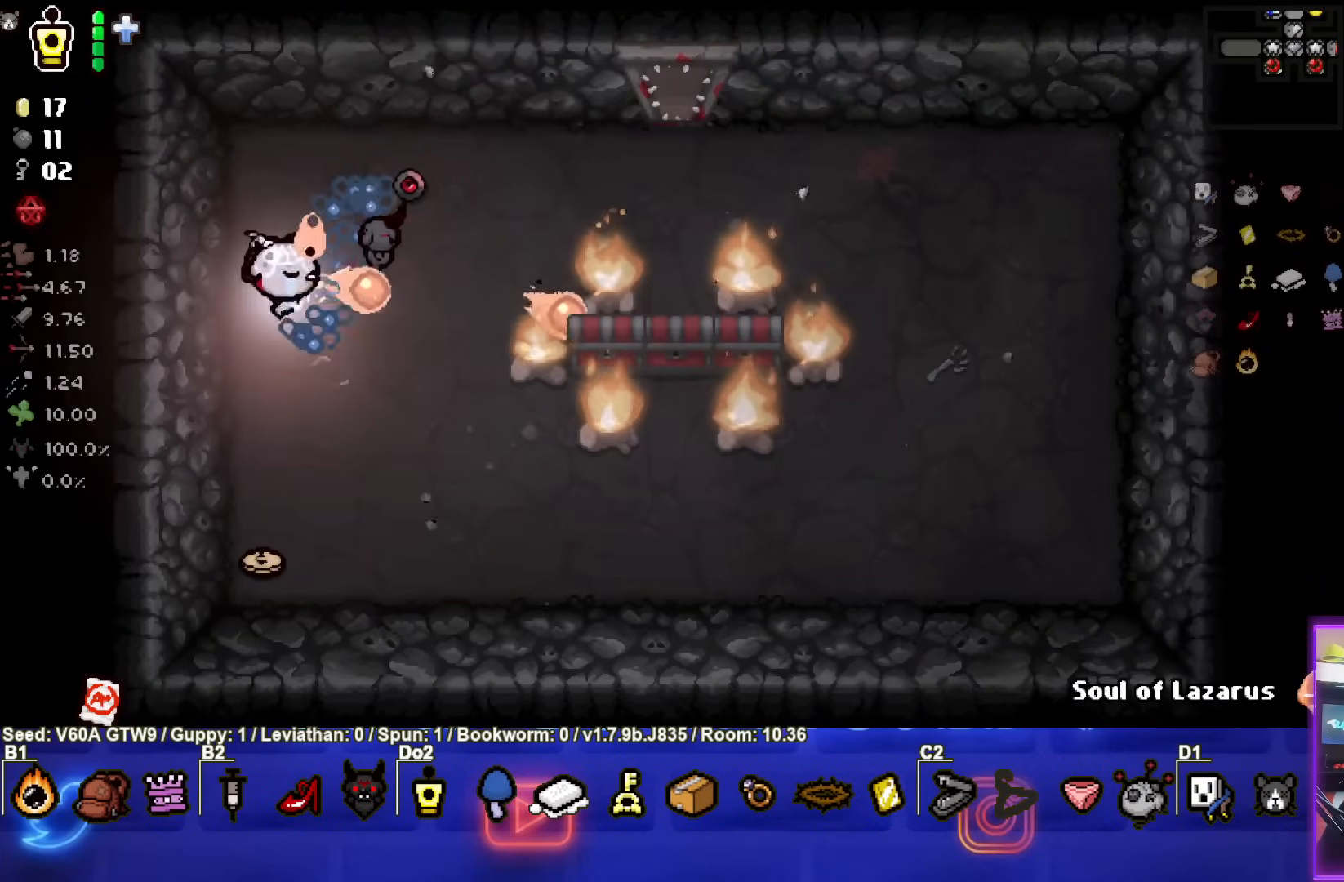
{"buttons": ["CIRCLE"], "left_stick": "right", "events": [[233, "left_stick", "down-left"], [400, "left_stick", "right"]]}
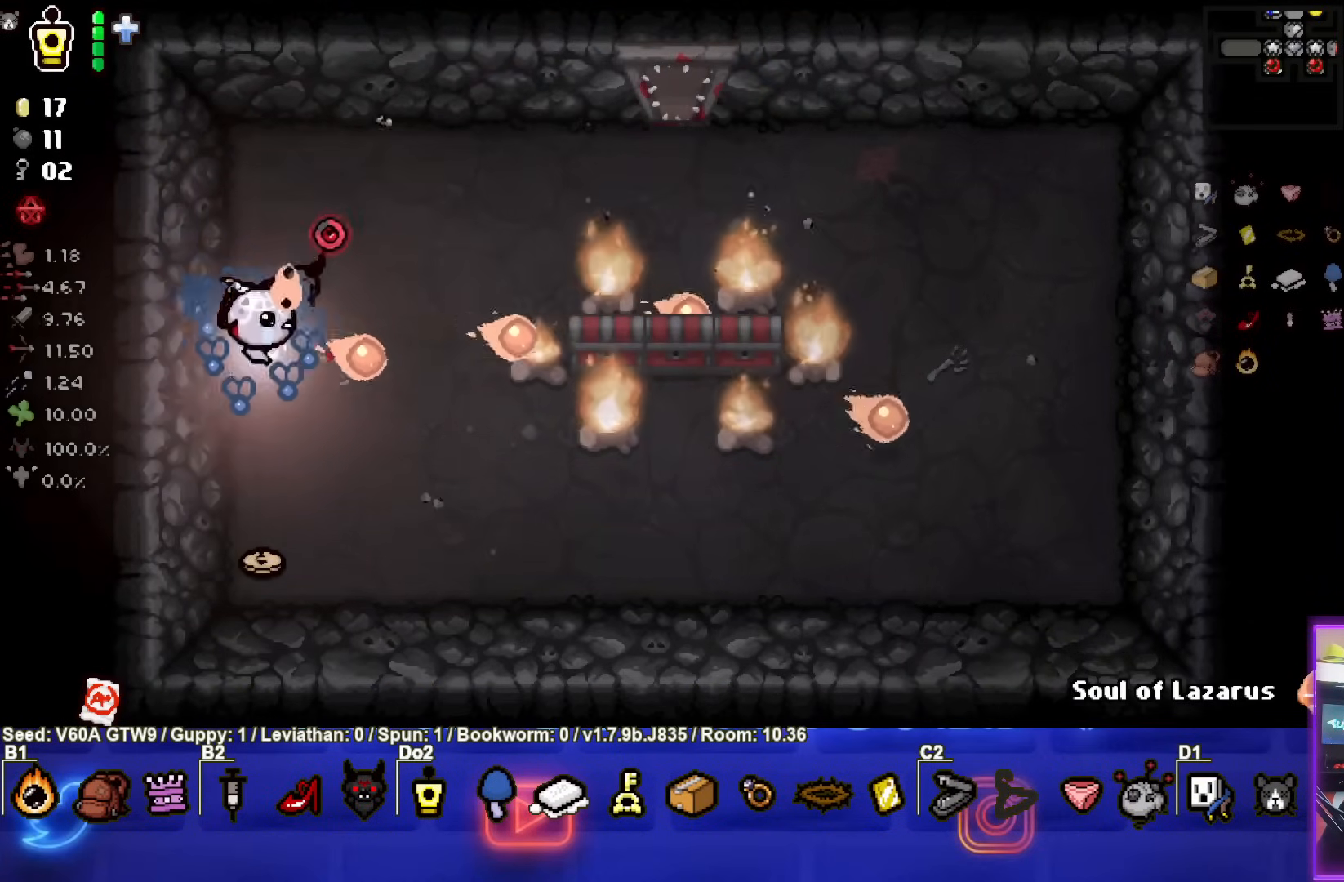
{"buttons": ["CIRCLE"], "left_stick": "left", "events": [[150, "left_stick", "left"], [300, "left_stick", "center"], [367, "left_stick", "right"], [500, "left_stick", "left"]]}
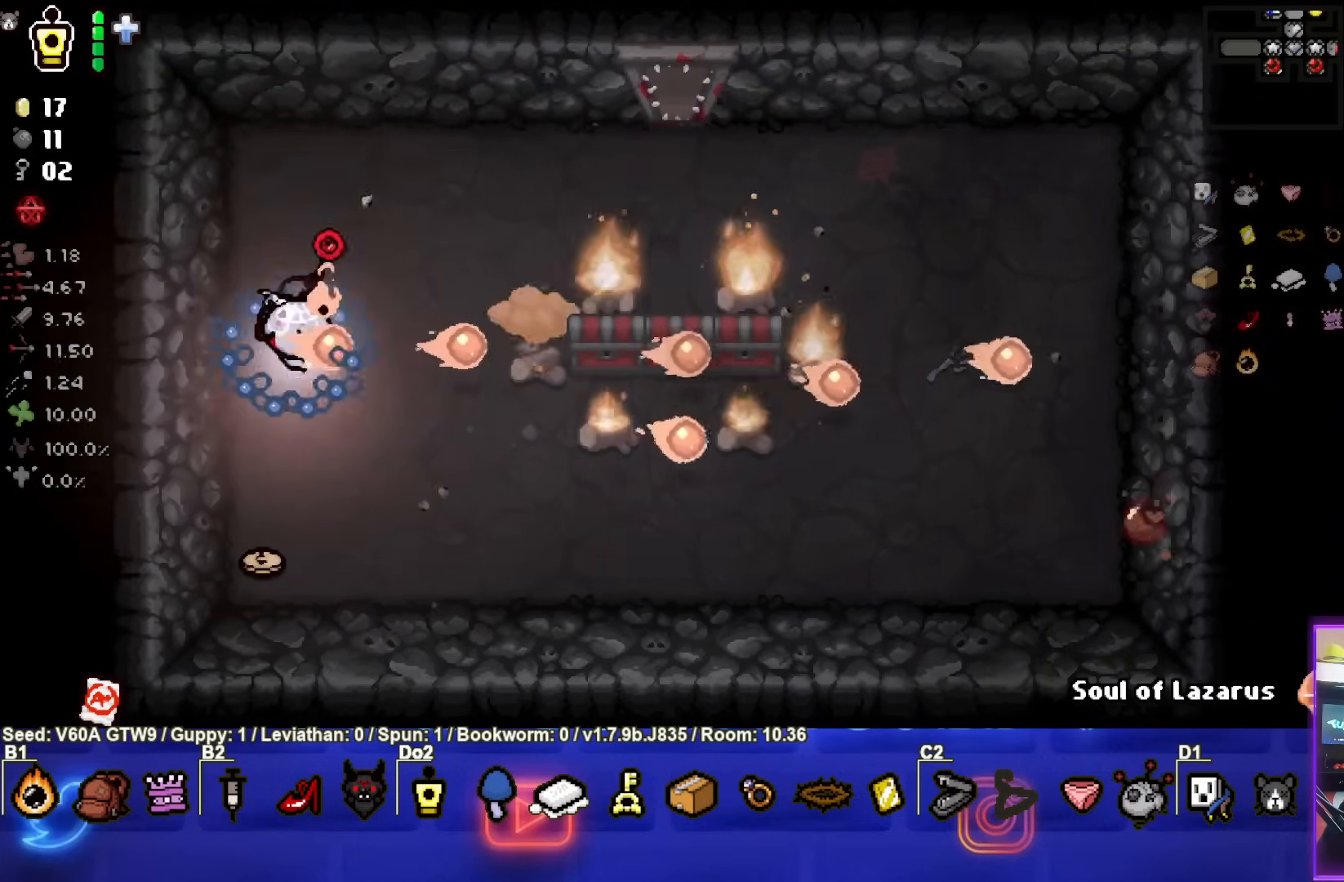
{"buttons": ["CIRCLE"], "left_stick": "center", "events": [[300, "left_stick", "up-right"], [383, "CIRCLE", "up"], [483, "CIRCLE", "down"], [483, "left_stick", "center"]]}
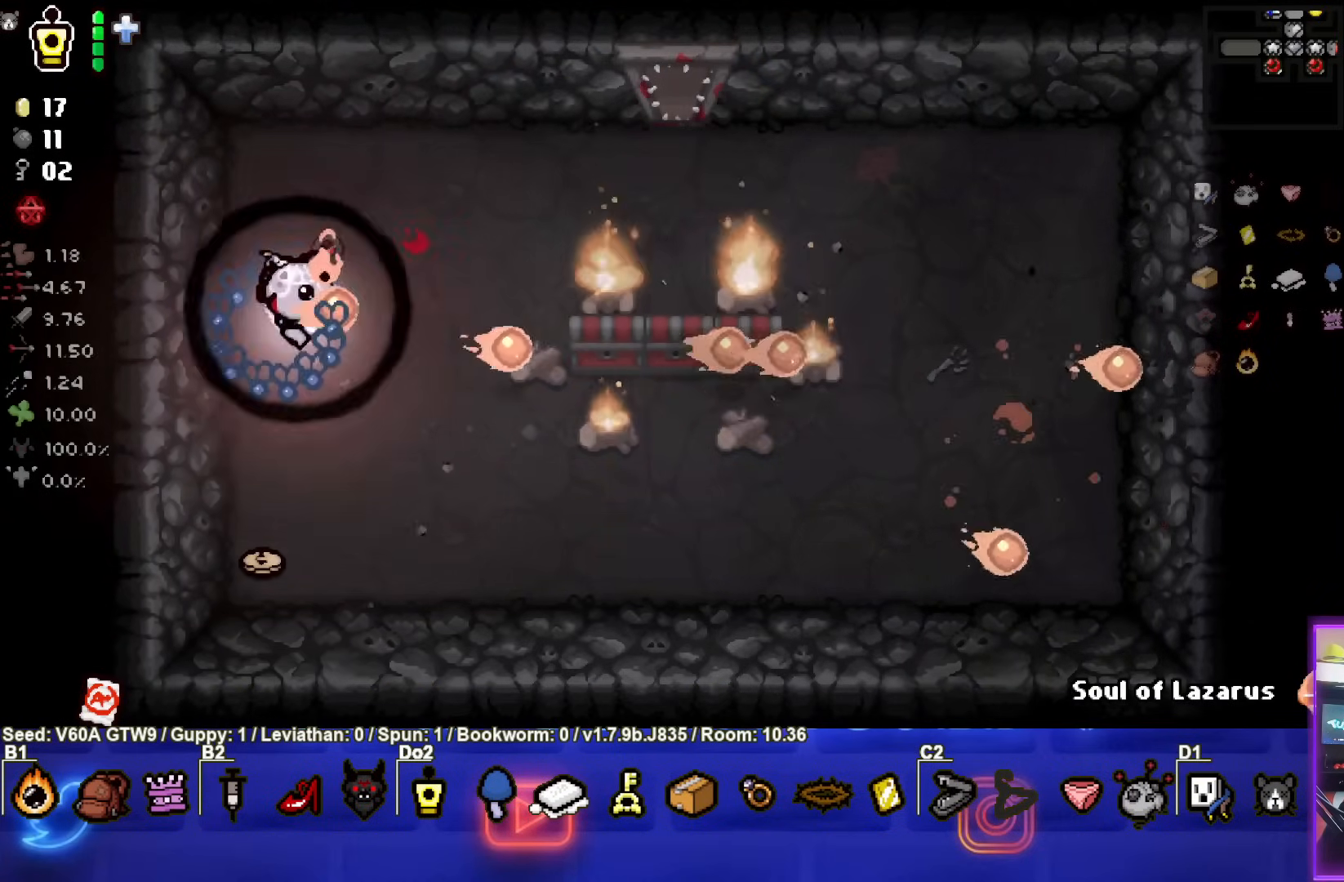
{"buttons": ["CIRCLE"], "left_stick": "right", "events": [[433, "left_stick", "right"]]}
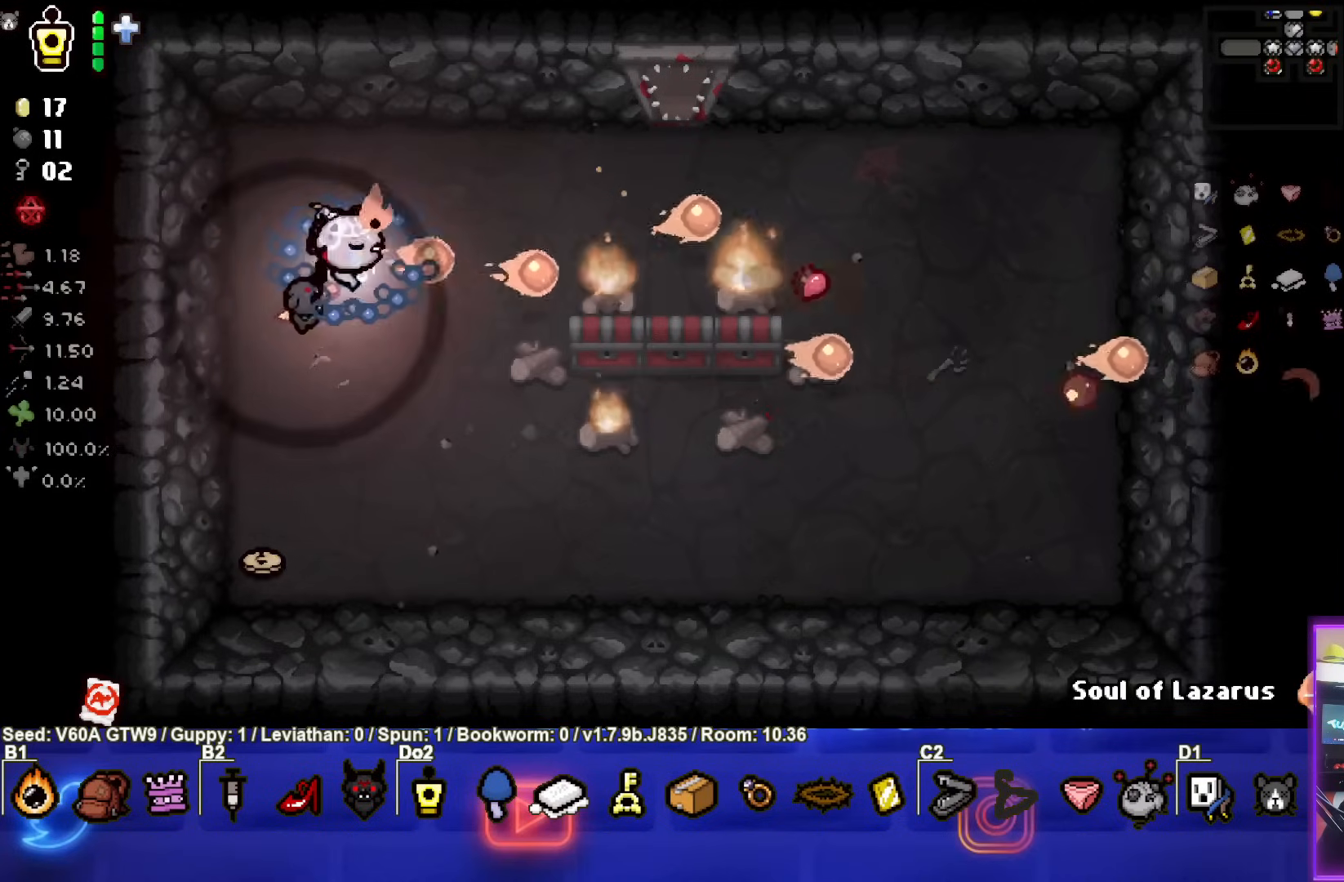
{"buttons": ["CIRCLE"], "left_stick": "down", "events": [[150, "left_stick", "left"], [333, "left_stick", "center"], [500, "left_stick", "down"]]}
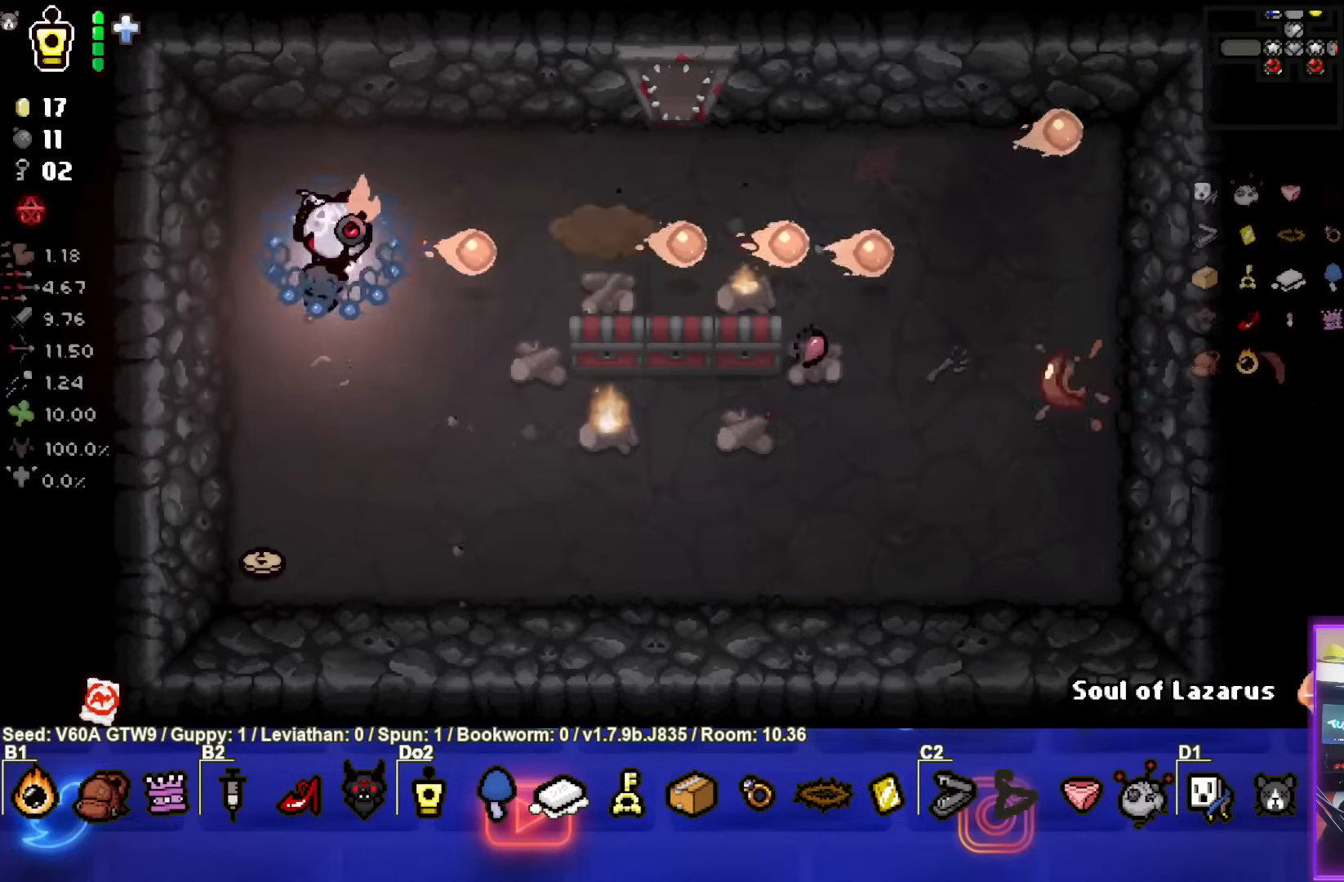
{"buttons": ["CIRCLE"], "left_stick": "down", "events": [[133, "CIRCLE", "up"], [250, "left_stick", "center"], [450, "CIRCLE", "down"], [483, "left_stick", "down"]]}
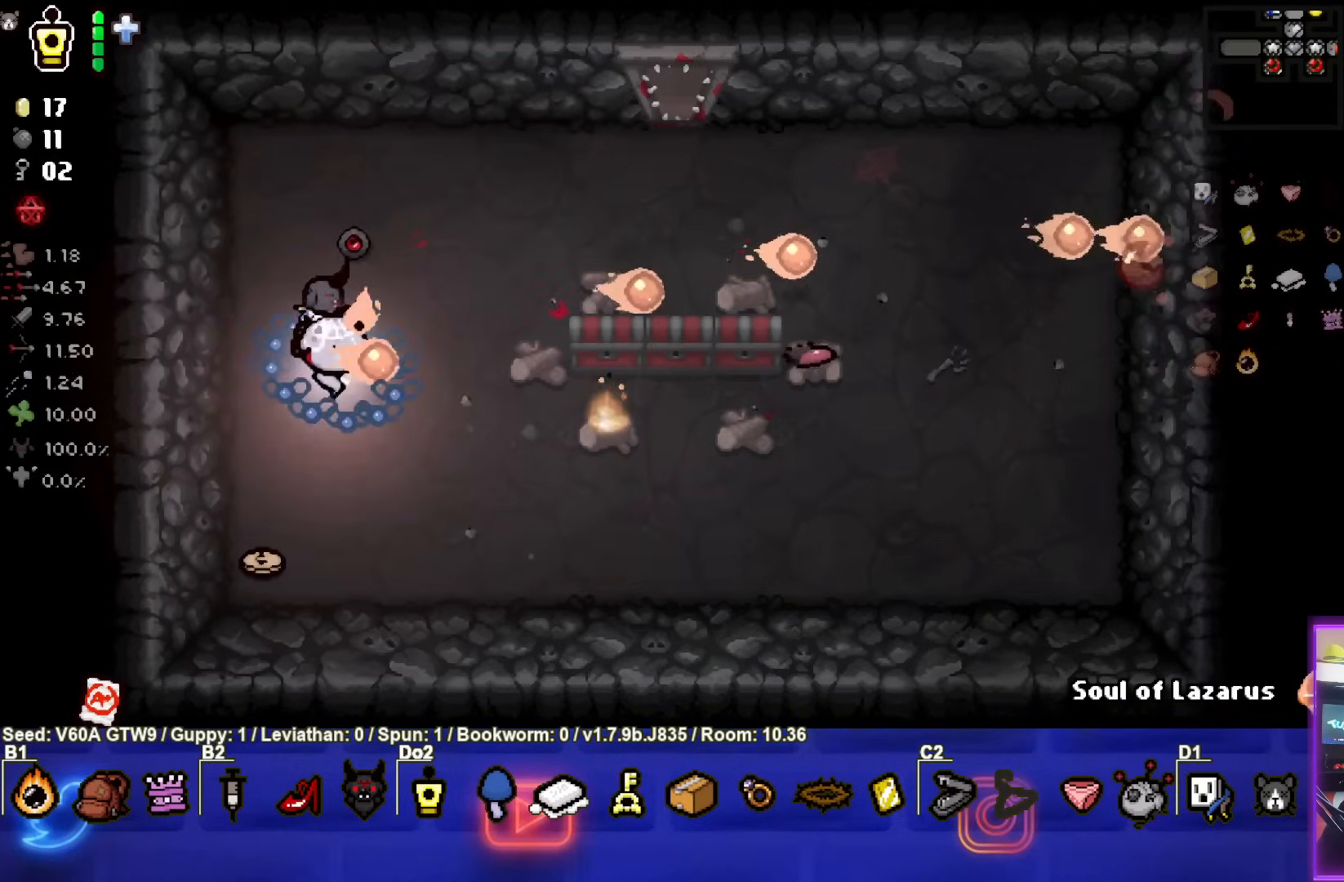
{"buttons": ["CIRCLE"], "left_stick": "center", "events": [[67, "left_stick", "center"]]}
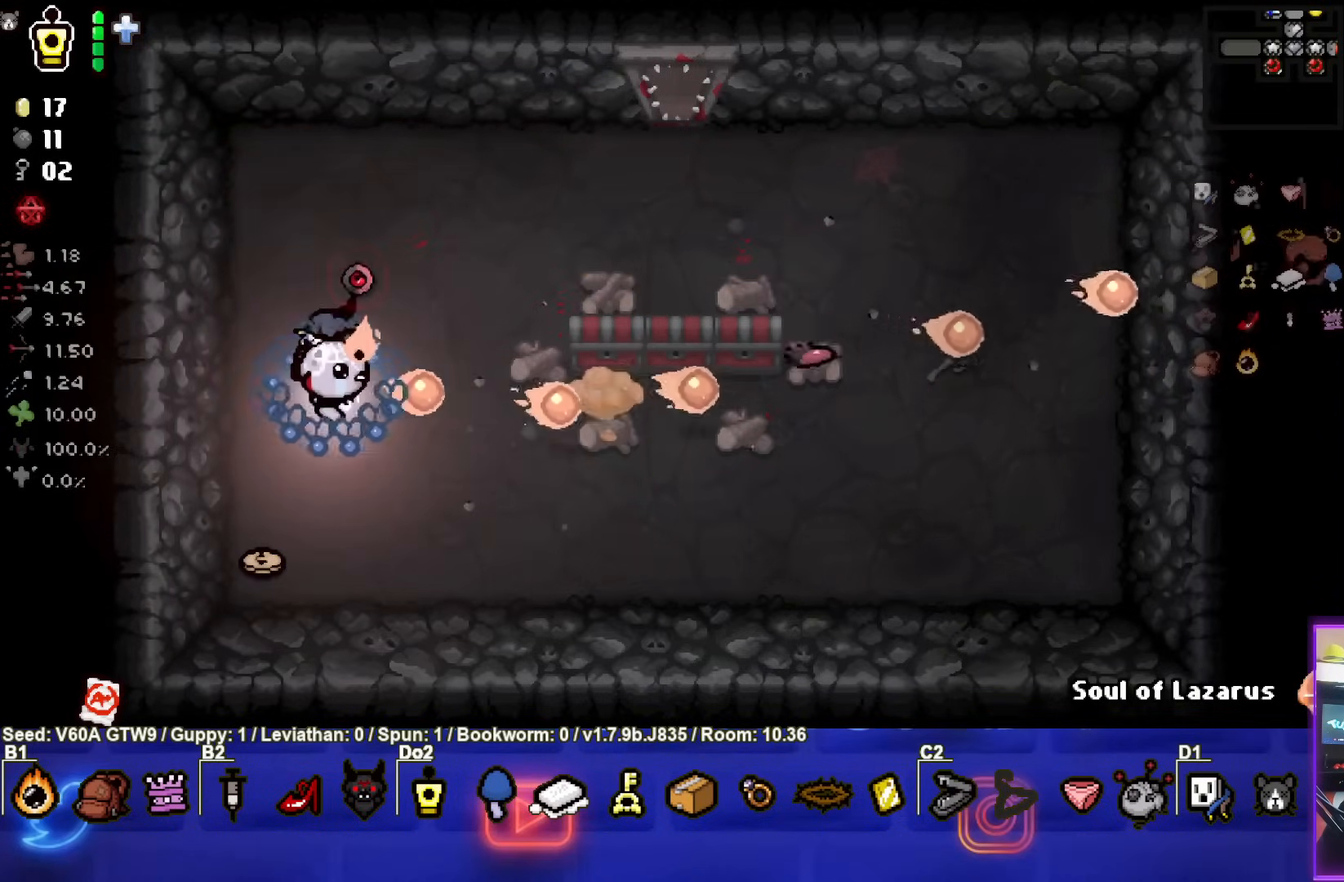
{"buttons": [], "left_stick": "down-left", "events": [[17, "CIRCLE", "up"], [150, "left_stick", "down-left"]]}
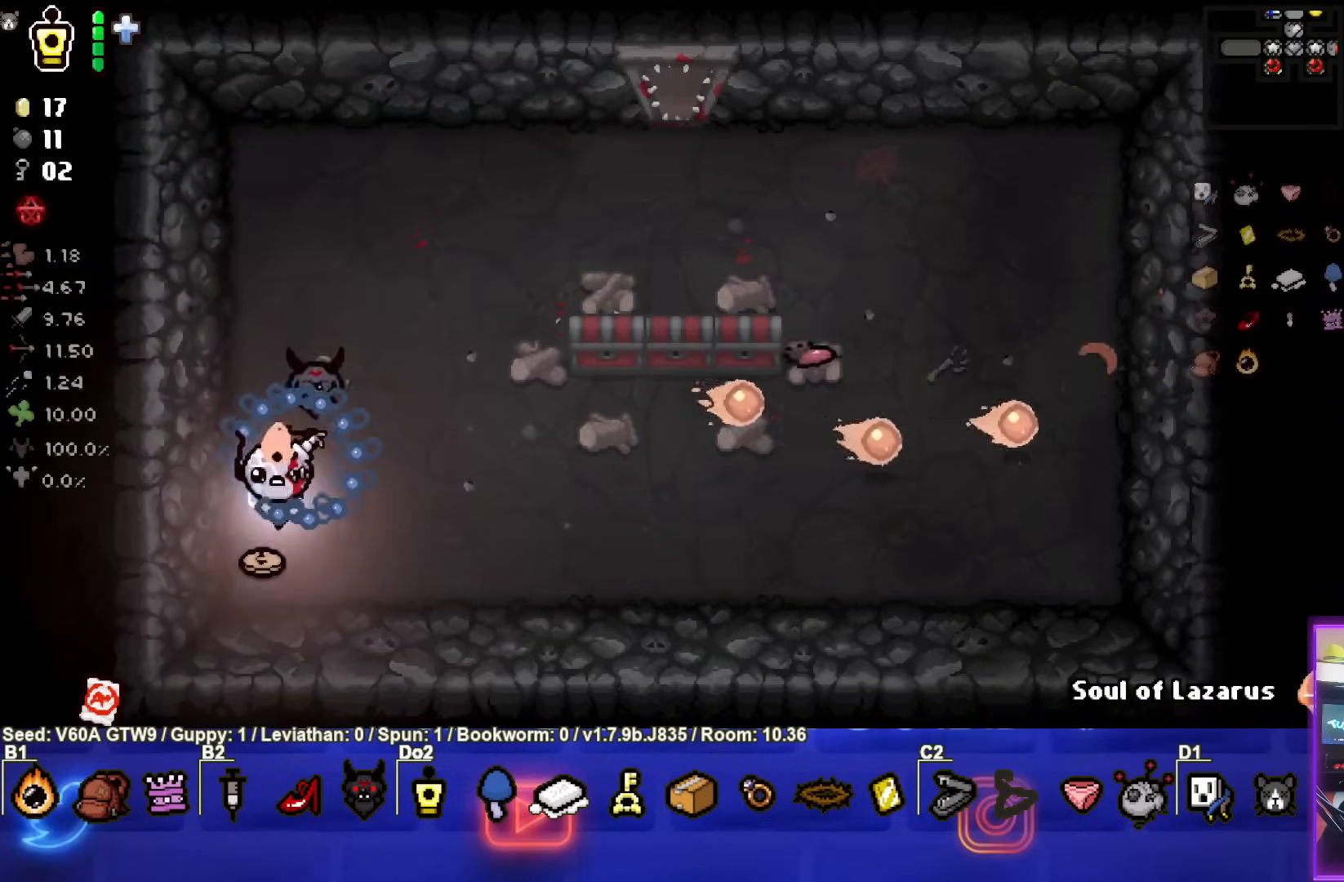
{"buttons": [], "left_stick": "right", "events": [[67, "left_stick", "right"]]}
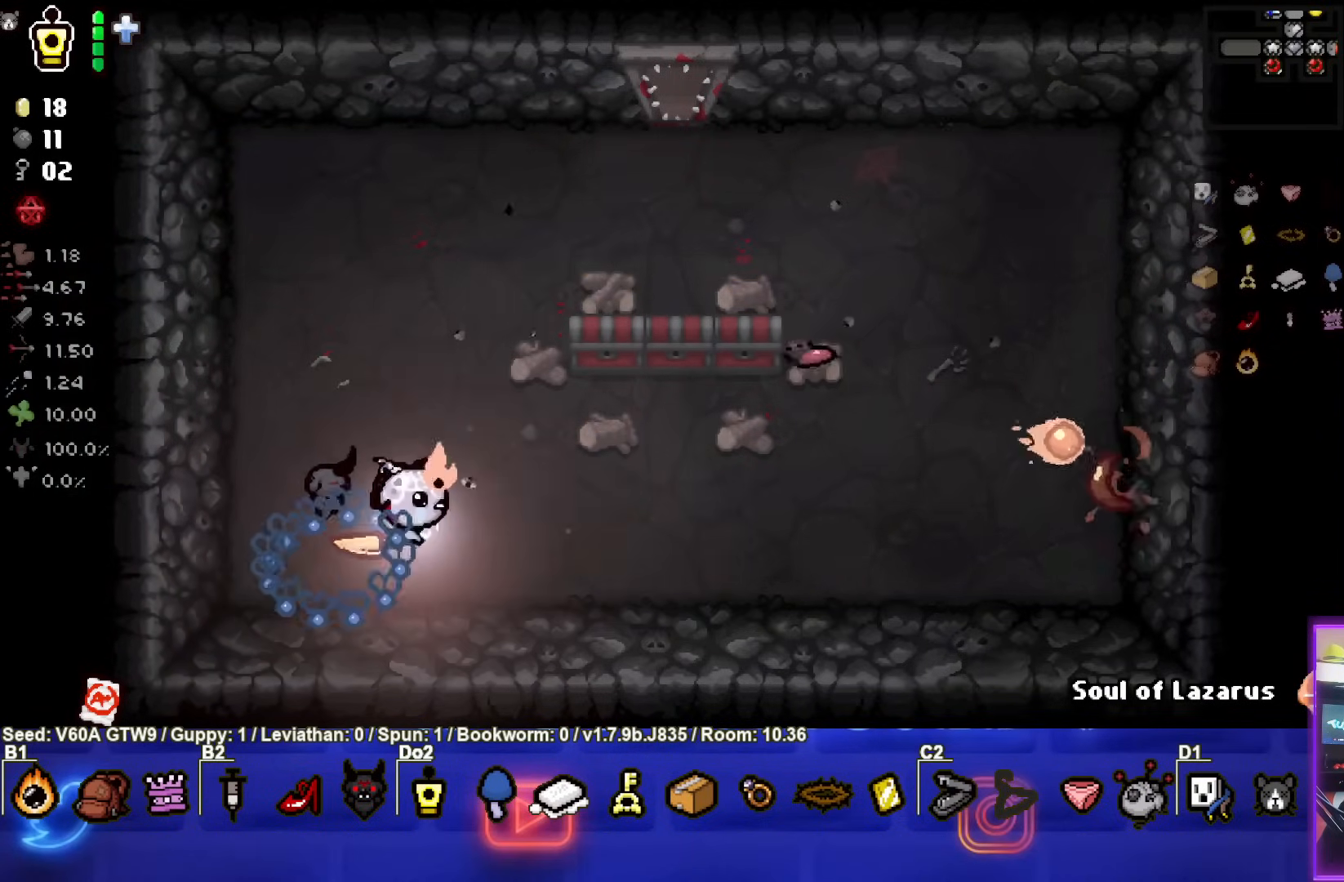
{"buttons": [], "left_stick": "right", "events": [[100, "left_stick", "up-right"], [483, "left_stick", "right"]]}
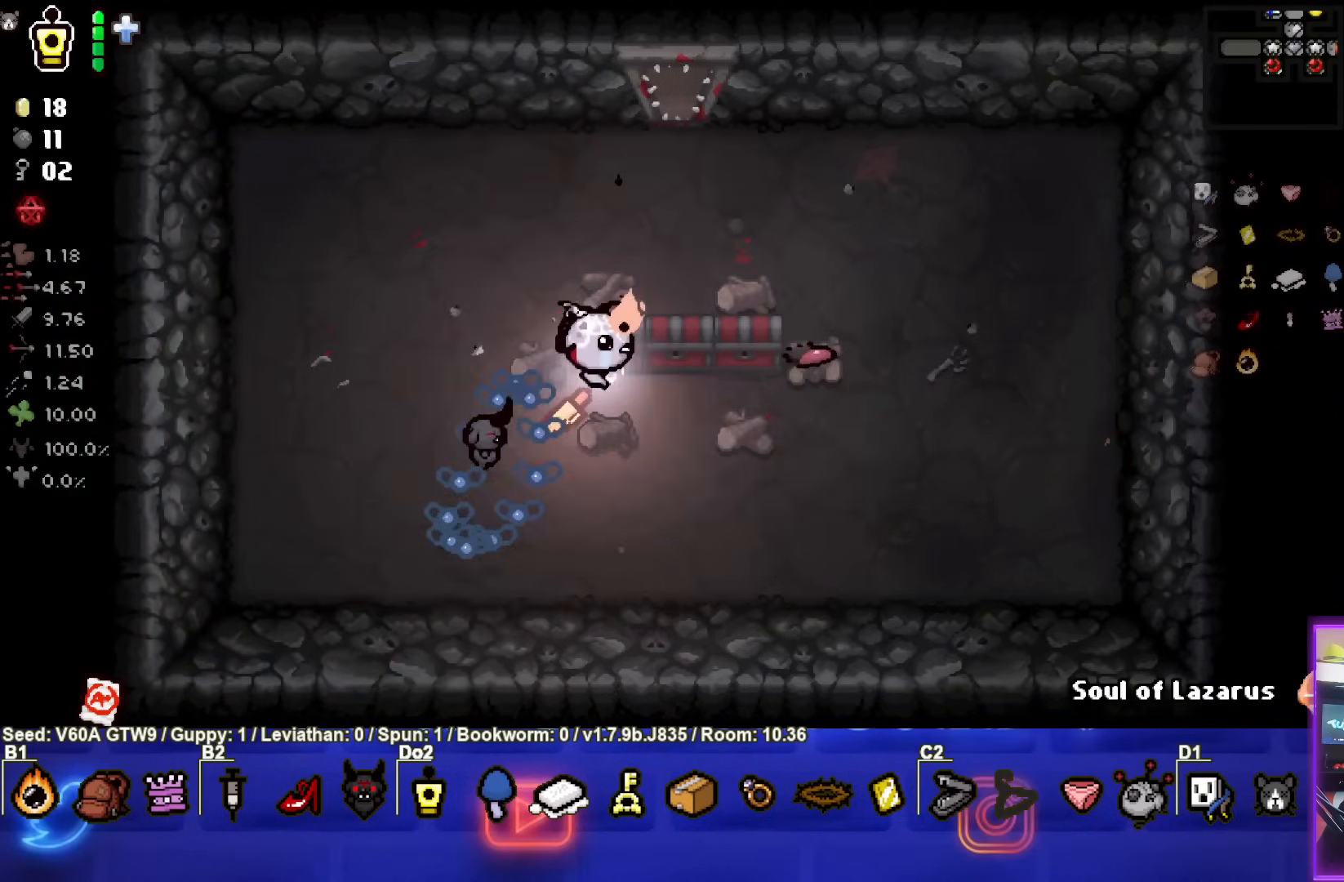
{"buttons": [], "left_stick": "down-right", "events": [[450, "left_stick", "down-right"]]}
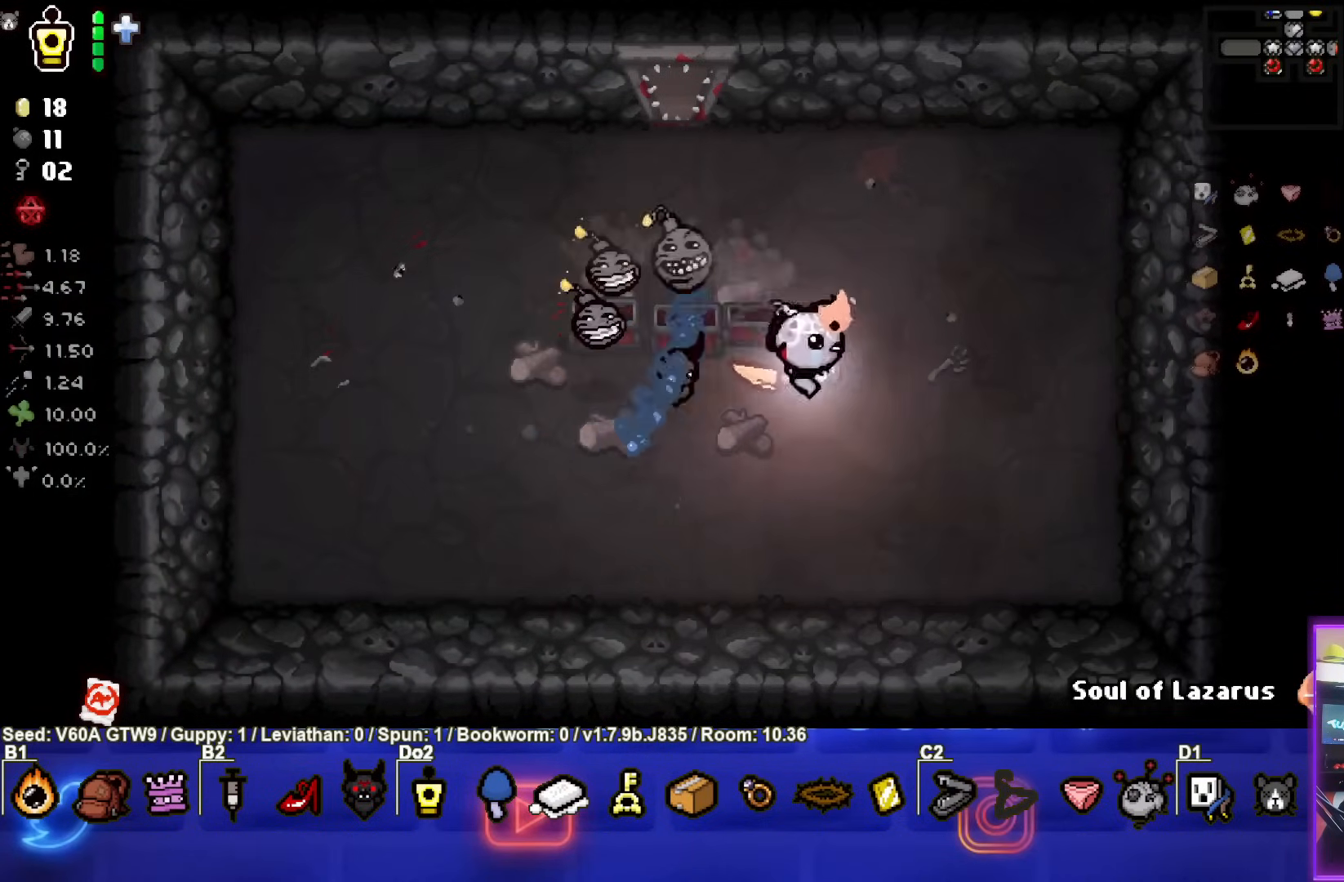
{"buttons": ["L2"], "left_stick": "right", "events": [[250, "left_stick", "right"], [383, "L2", "down"]]}
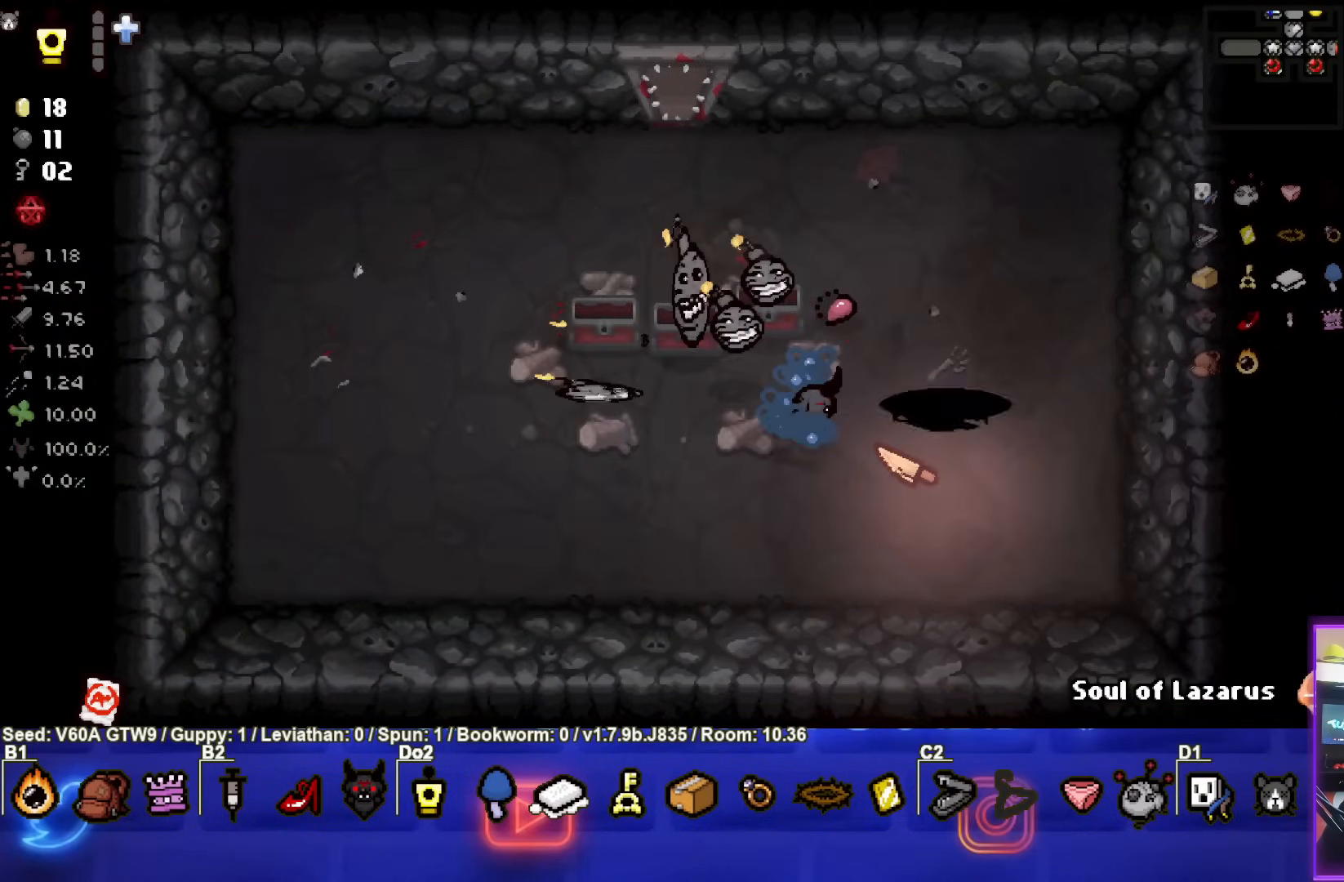
{"buttons": [], "left_stick": "center", "events": [[17, "L2", "up"], [50, "left_stick", "center"]]}